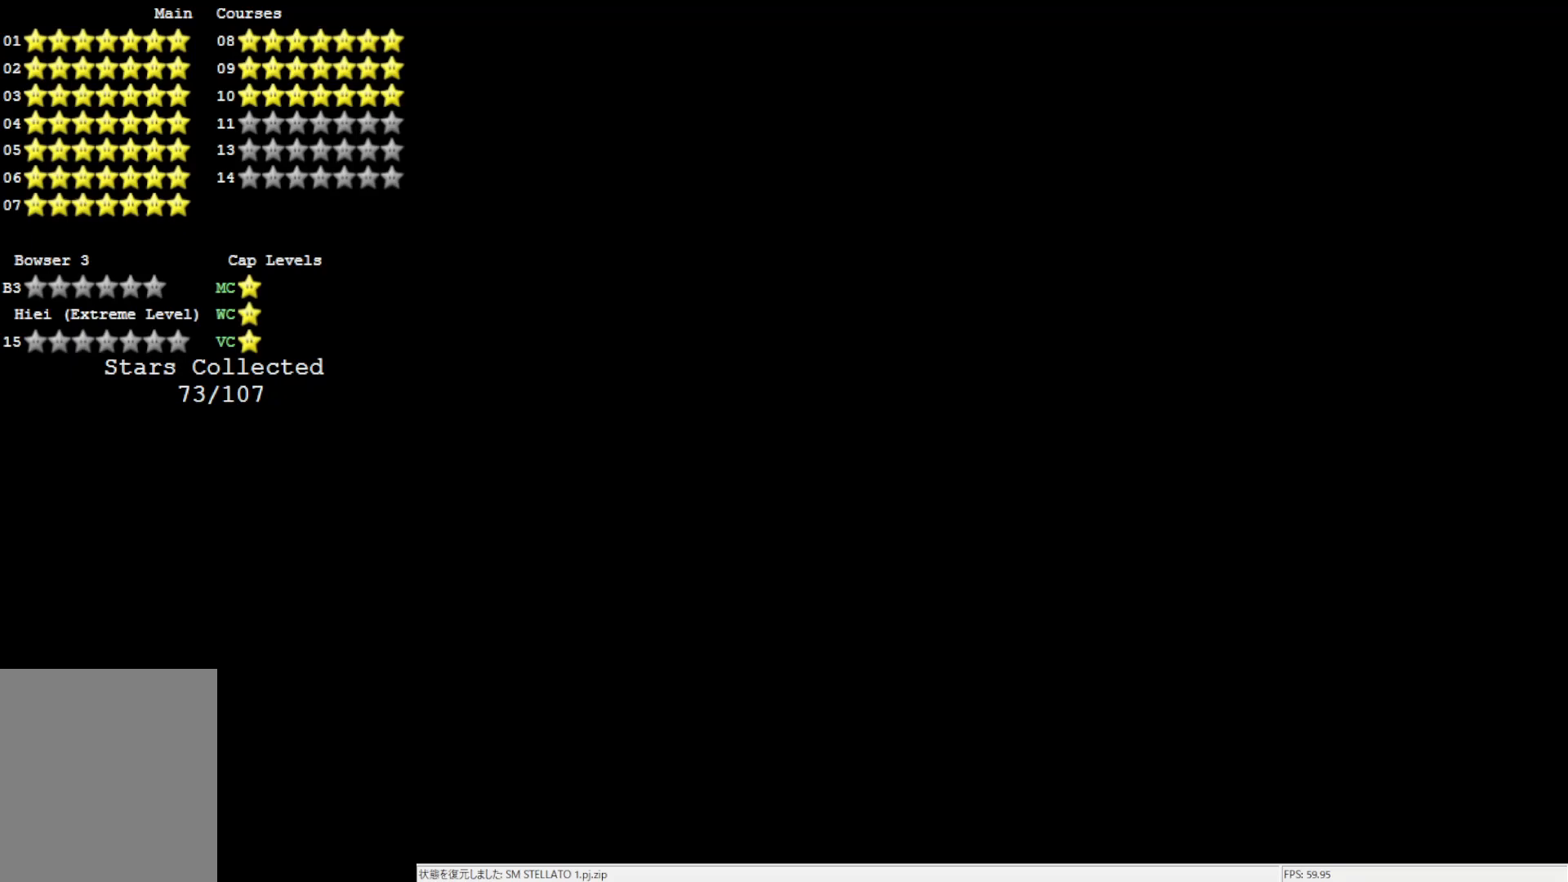
Gameplay with a controller (Nintendo layout); each line is a JSON object with the inputs held at the frame after it. "events" lists button and stick changes between this image and that frame as [ms after this image, input, new state], when the widget could be followed in between. Not read: L3 R3.
{"buttons": [], "left_stick": "center", "events": []}
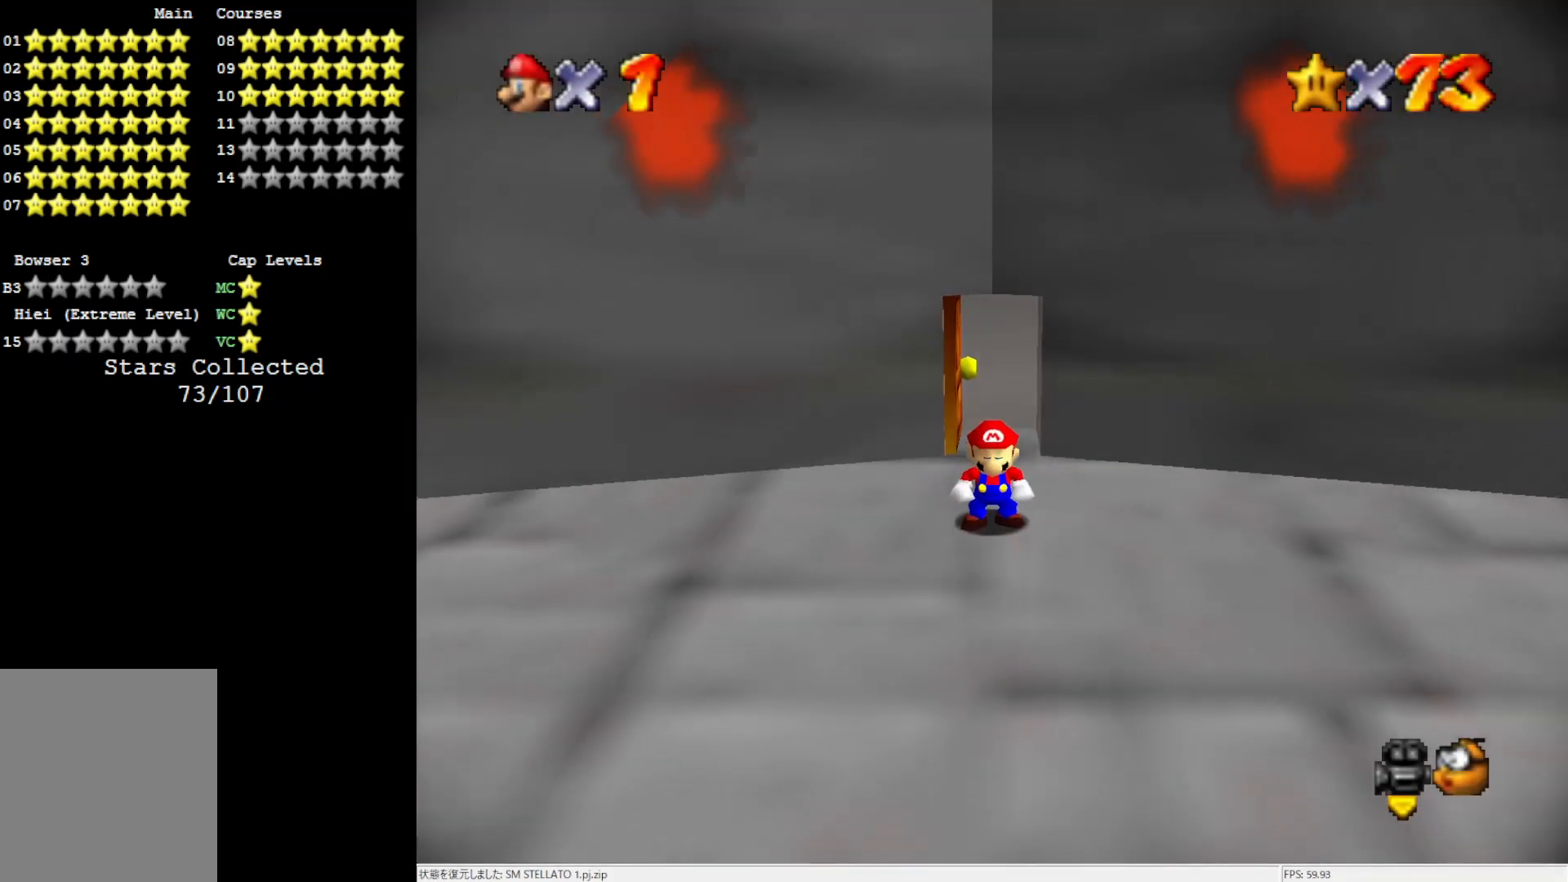
{"buttons": [], "left_stick": "left", "events": [[267, "left_stick", "left"]]}
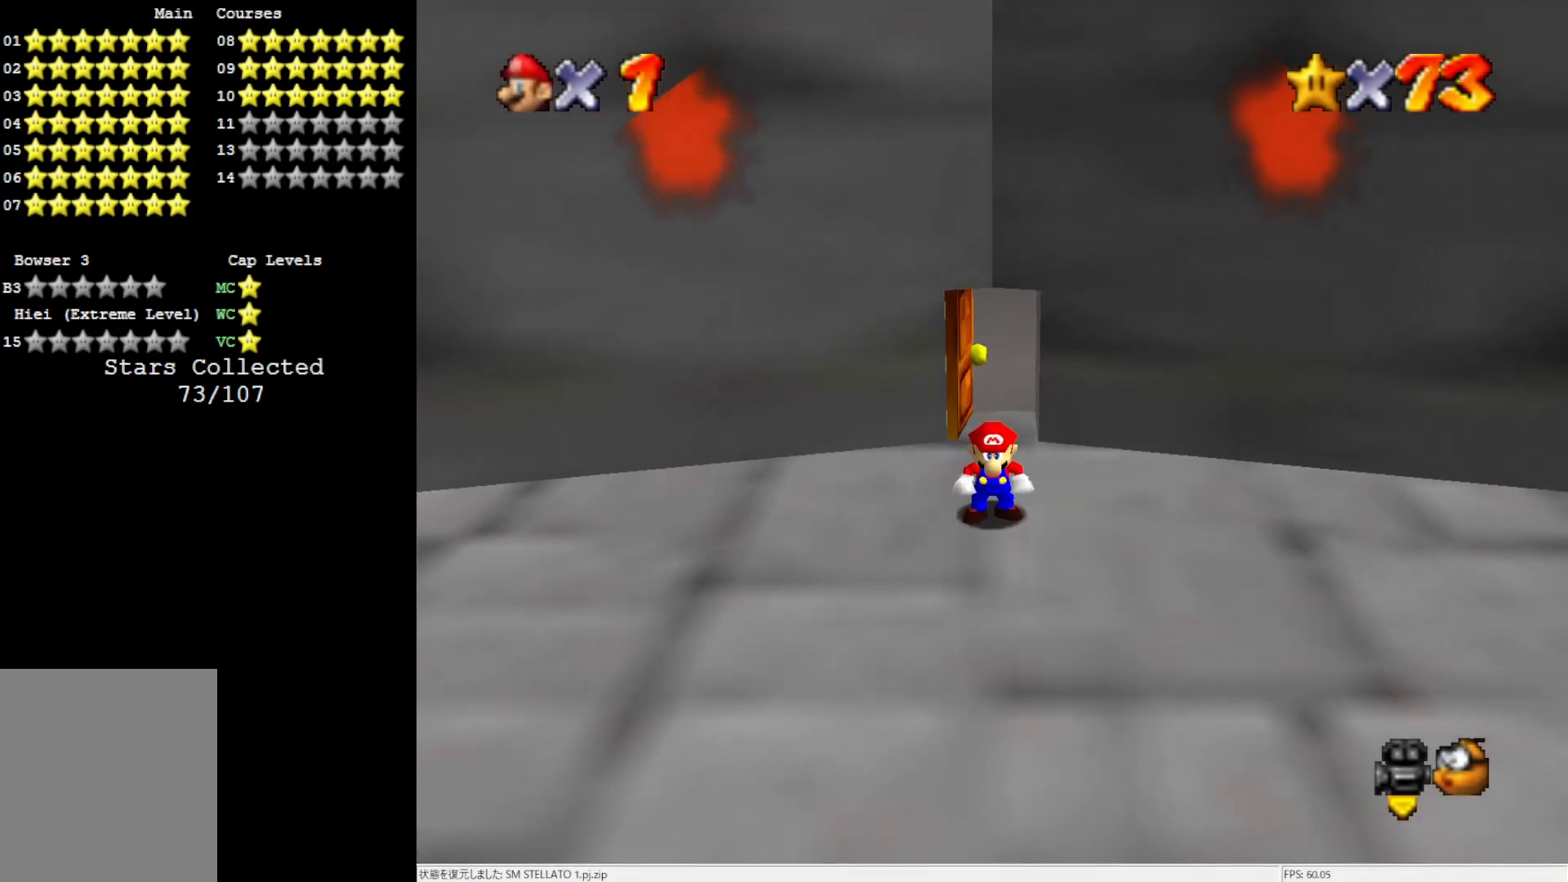
{"buttons": [], "left_stick": "left", "events": [[233, "C_RIGHT", "down"], [300, "C_RIGHT", "up"], [400, "C_RIGHT", "down"], [467, "C_RIGHT", "up"]]}
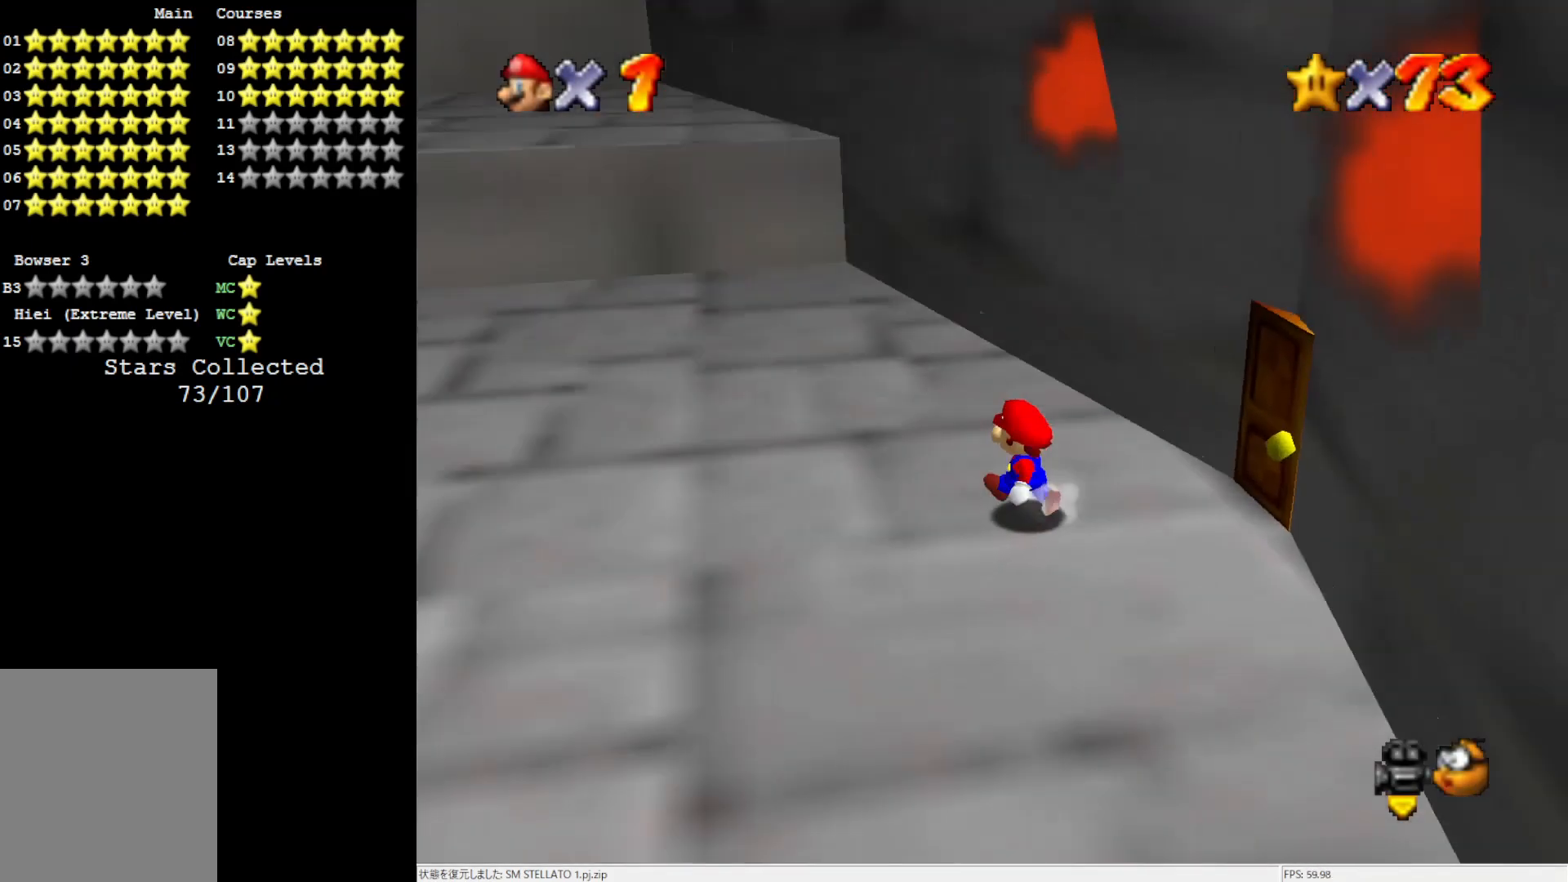
{"buttons": [], "left_stick": "up", "events": [[67, "C_RIGHT", "down"], [167, "C_RIGHT", "up"], [167, "left_stick", "up-left"], [333, "left_stick", "up"]]}
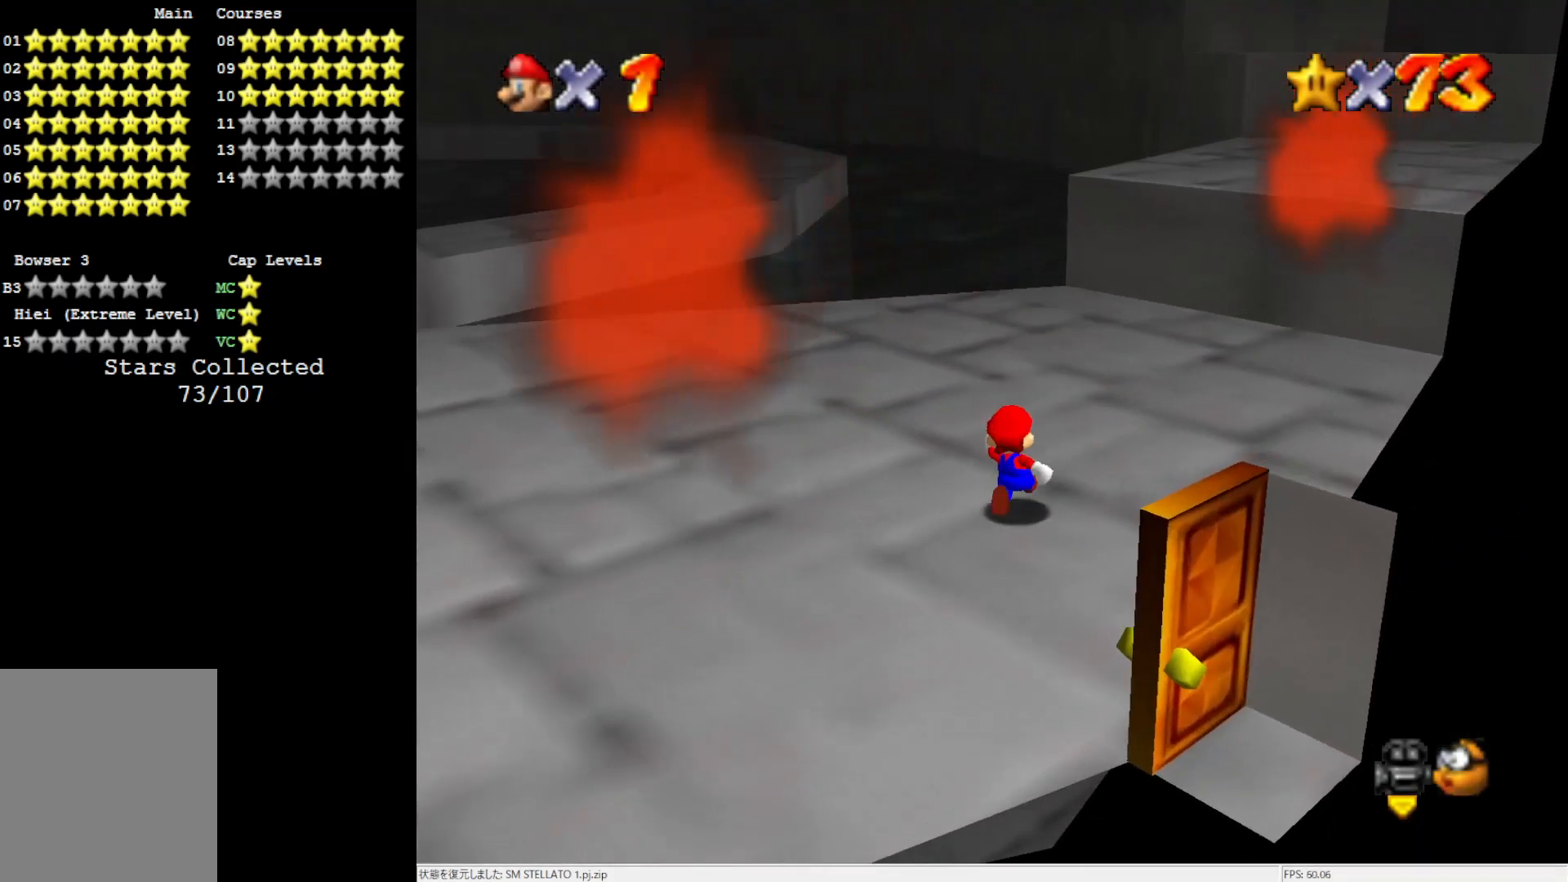
{"buttons": [], "left_stick": "up", "events": [[400, "A", "down"], [500, "A", "up"]]}
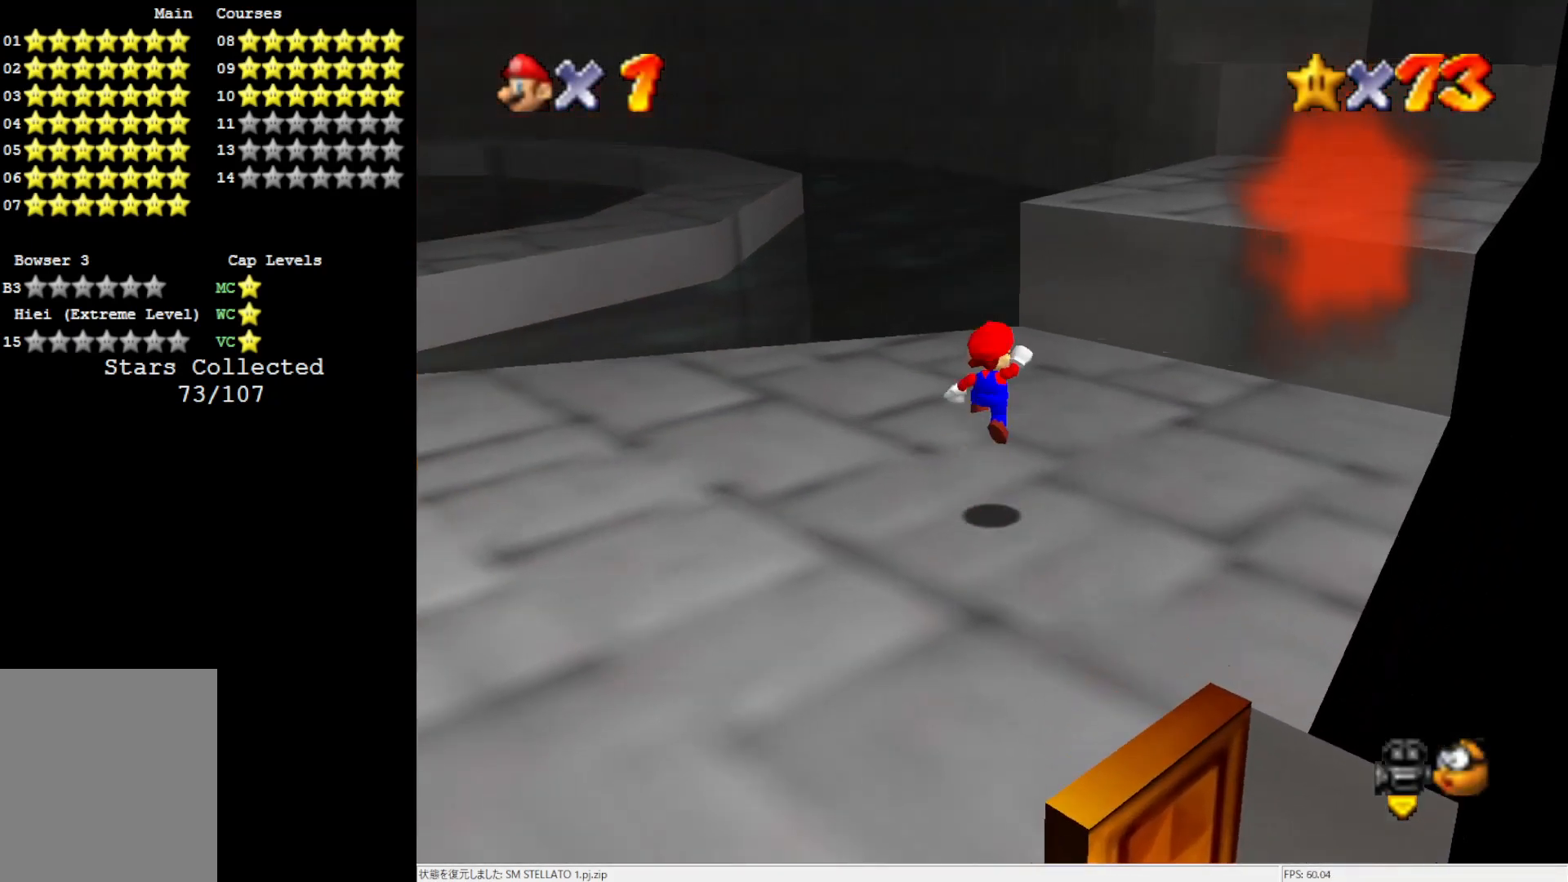
{"buttons": [], "left_stick": "up-right", "events": [[33, "left_stick", "up-right"]]}
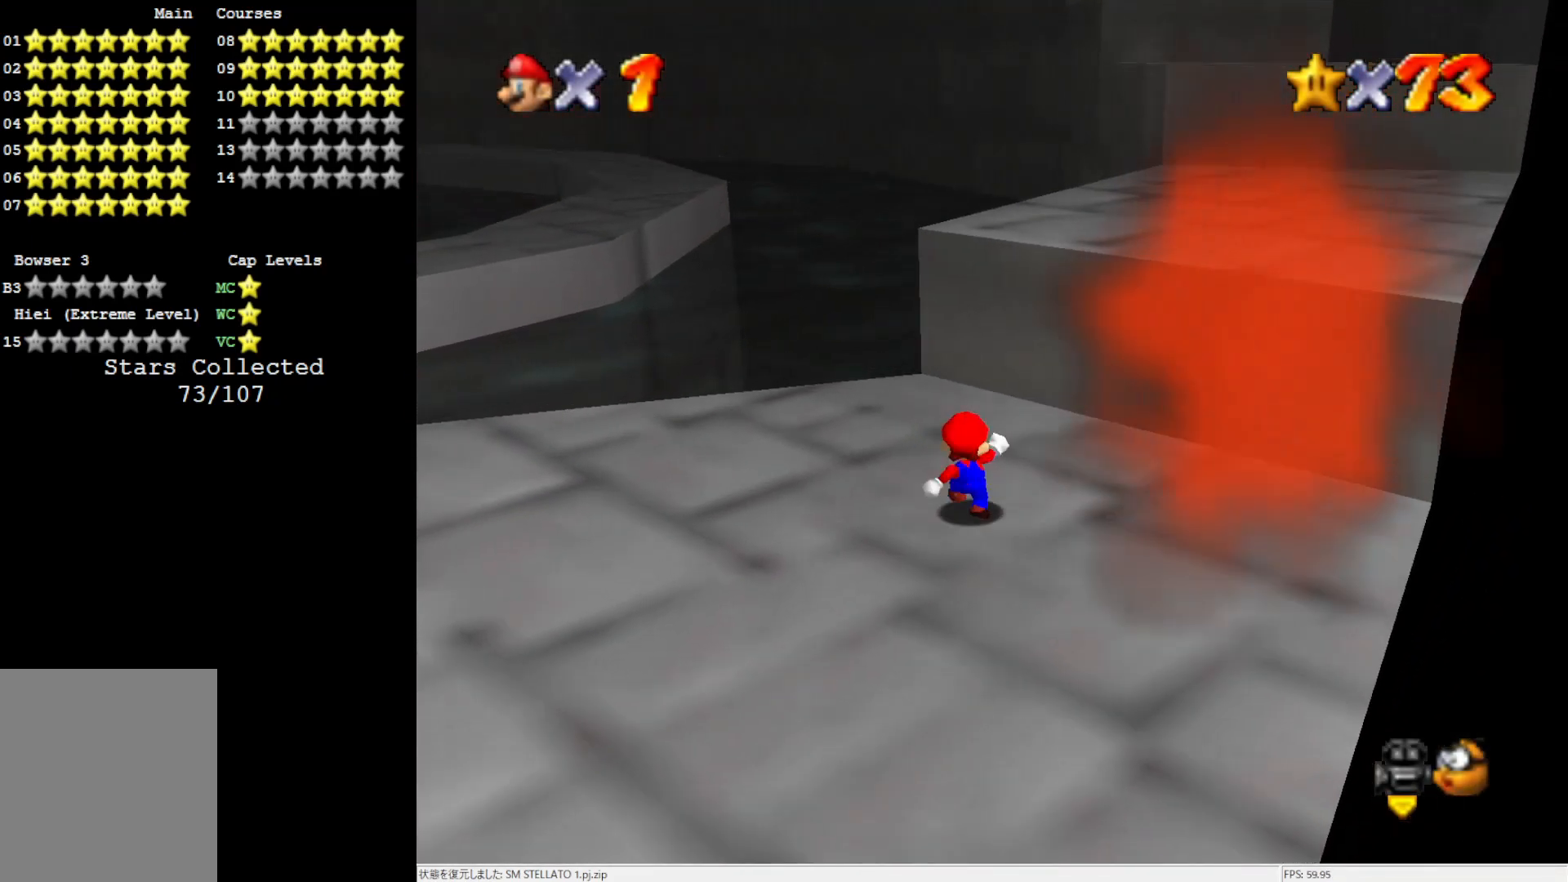
{"buttons": [], "left_stick": "up-right", "events": [[117, "A", "down"], [367, "B", "down"], [500, "A", "up"], [500, "B", "up"]]}
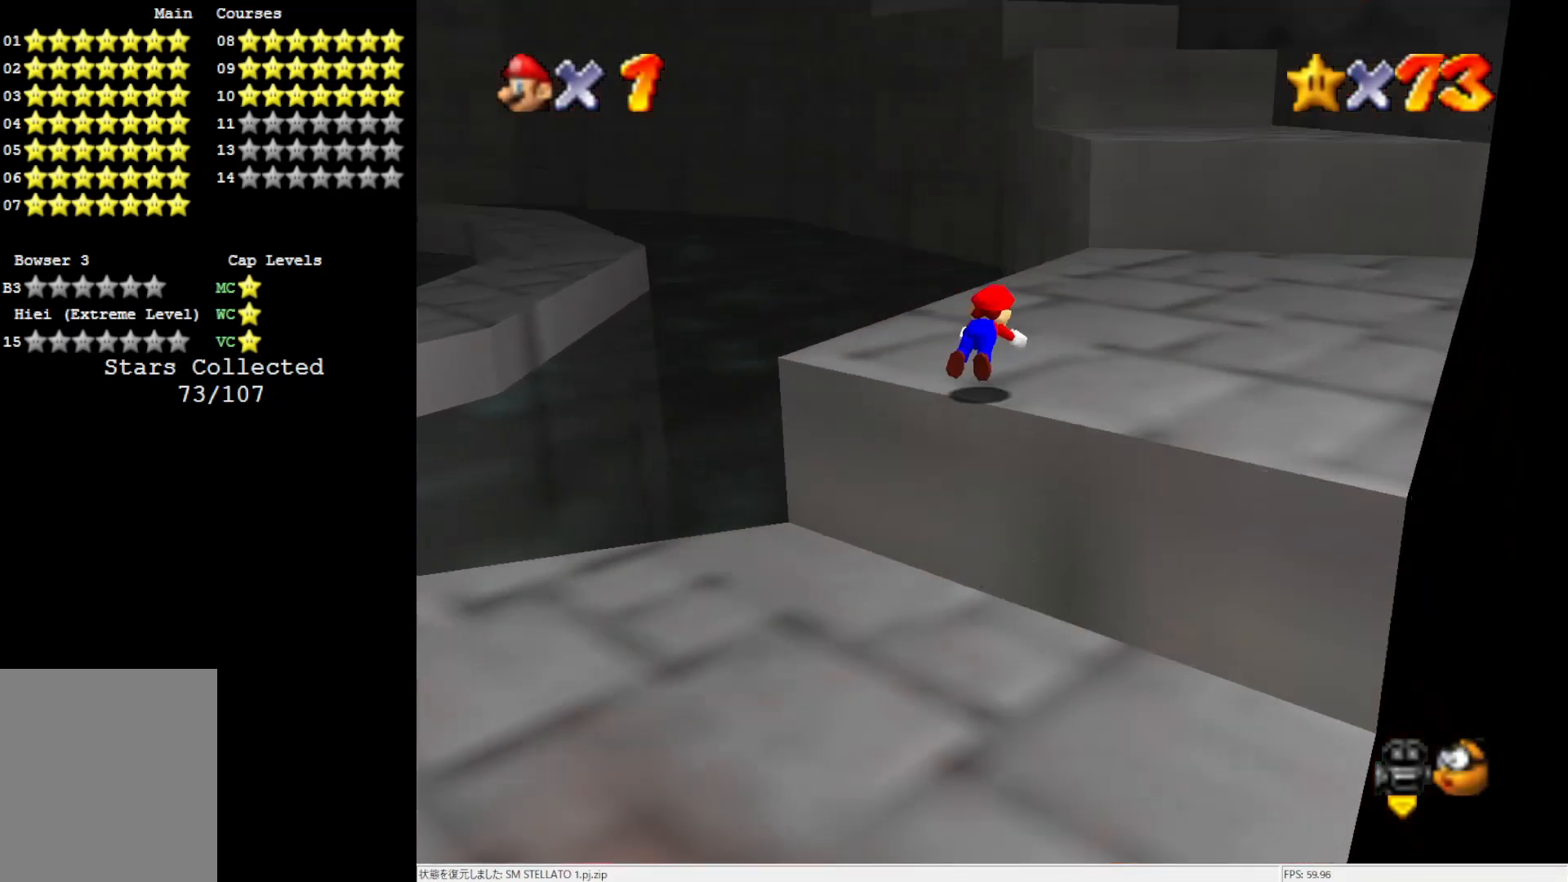
{"buttons": [], "left_stick": "up-right", "events": [[267, "B", "down"], [367, "B", "up"]]}
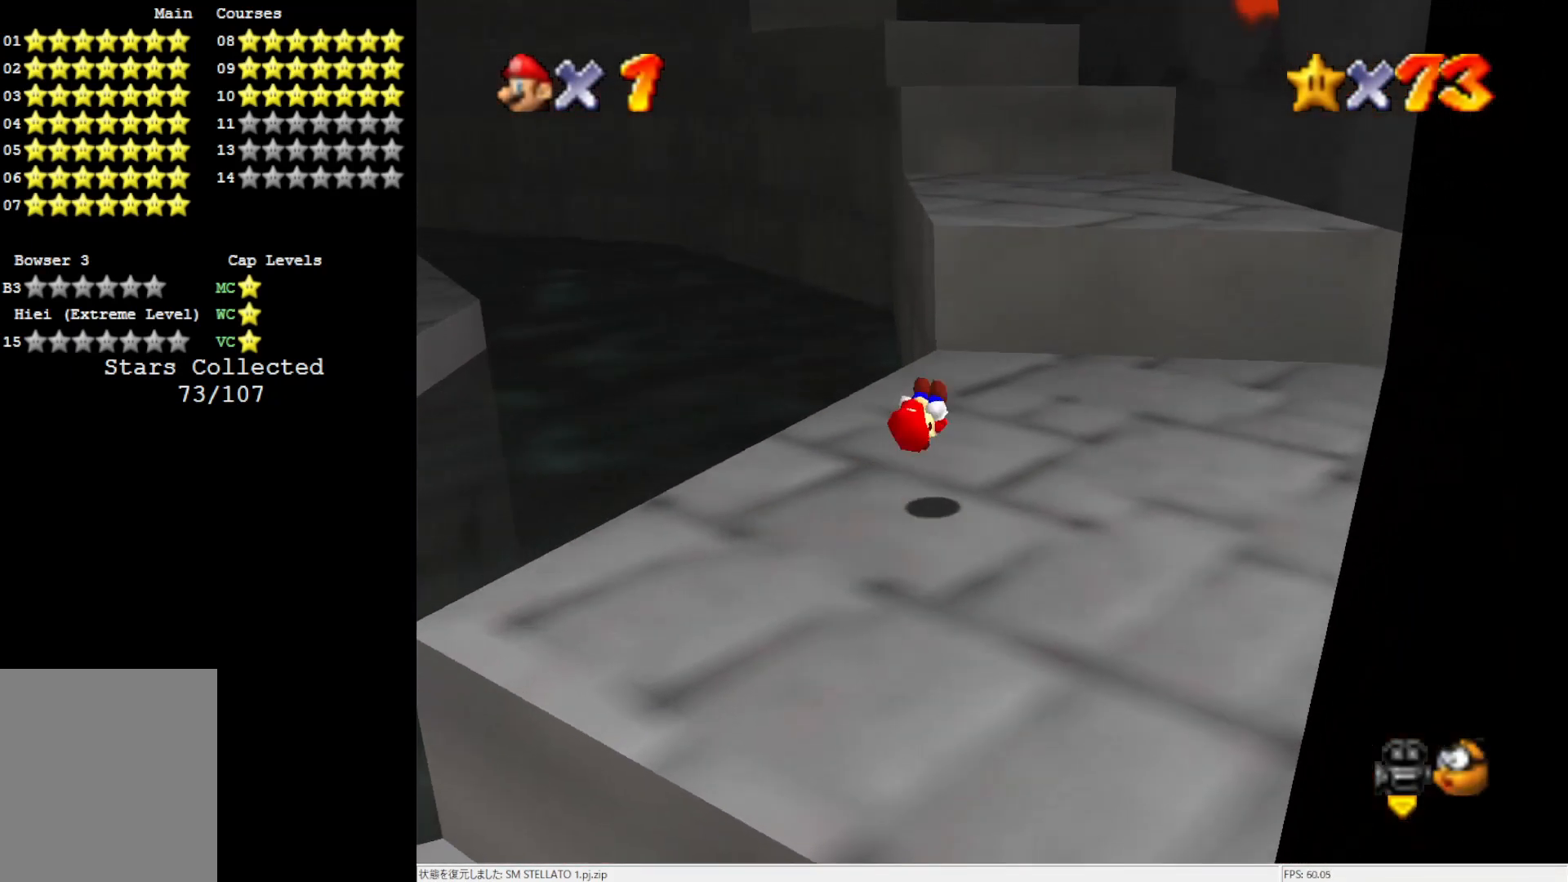
{"buttons": ["A"], "left_stick": "up", "events": [[200, "left_stick", "up"], [400, "A", "down"]]}
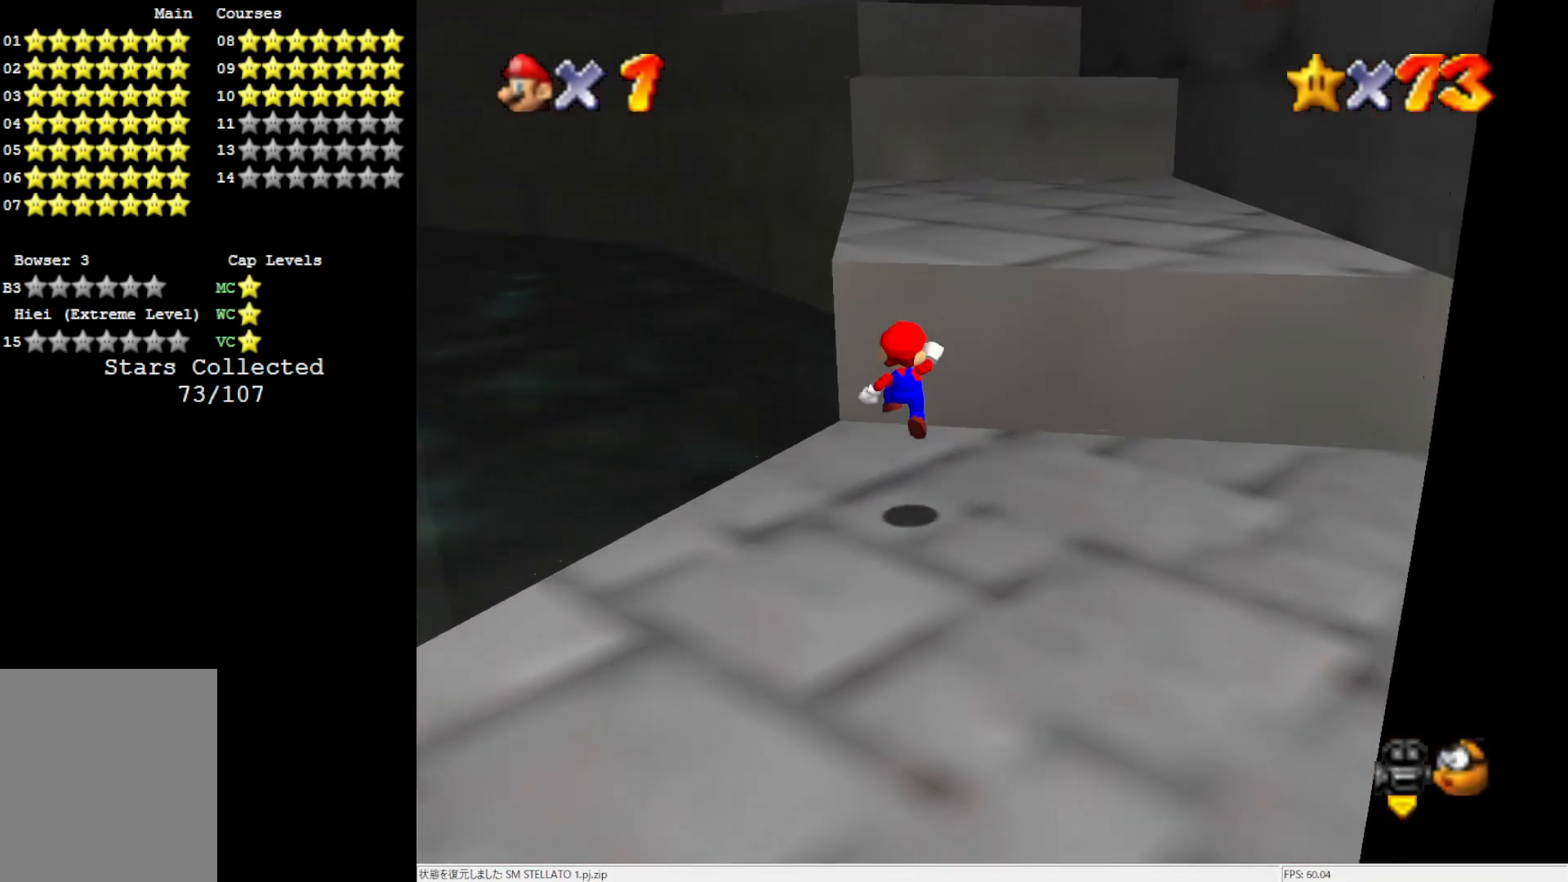
{"buttons": [], "left_stick": "up", "events": [[100, "B", "down"], [233, "A", "up"], [233, "B", "up"]]}
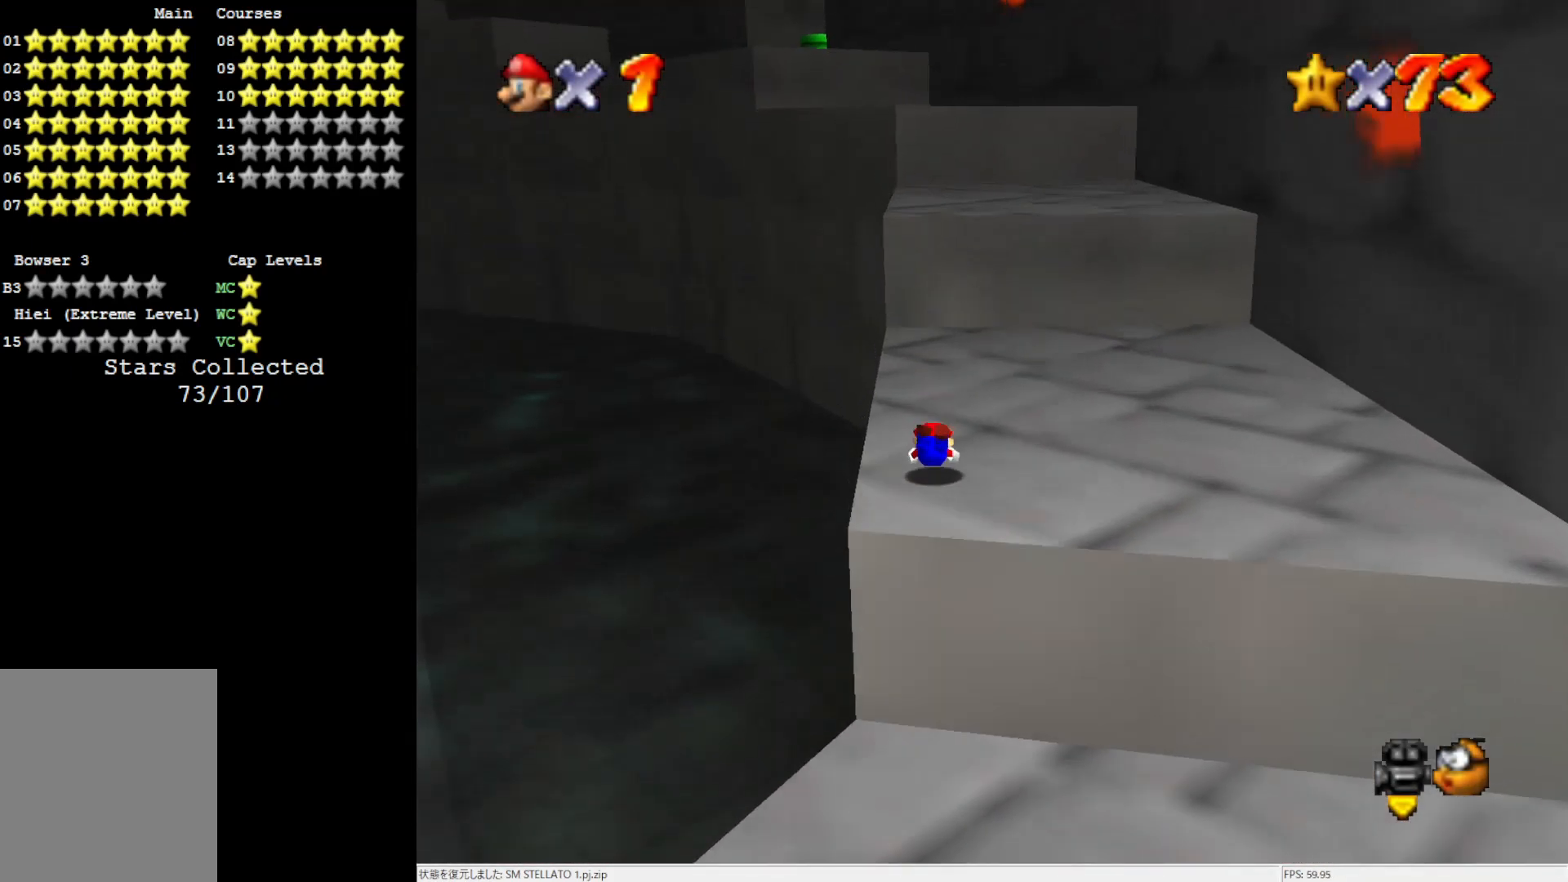
{"buttons": [], "left_stick": "up", "events": [[100, "B", "down"], [200, "B", "up"]]}
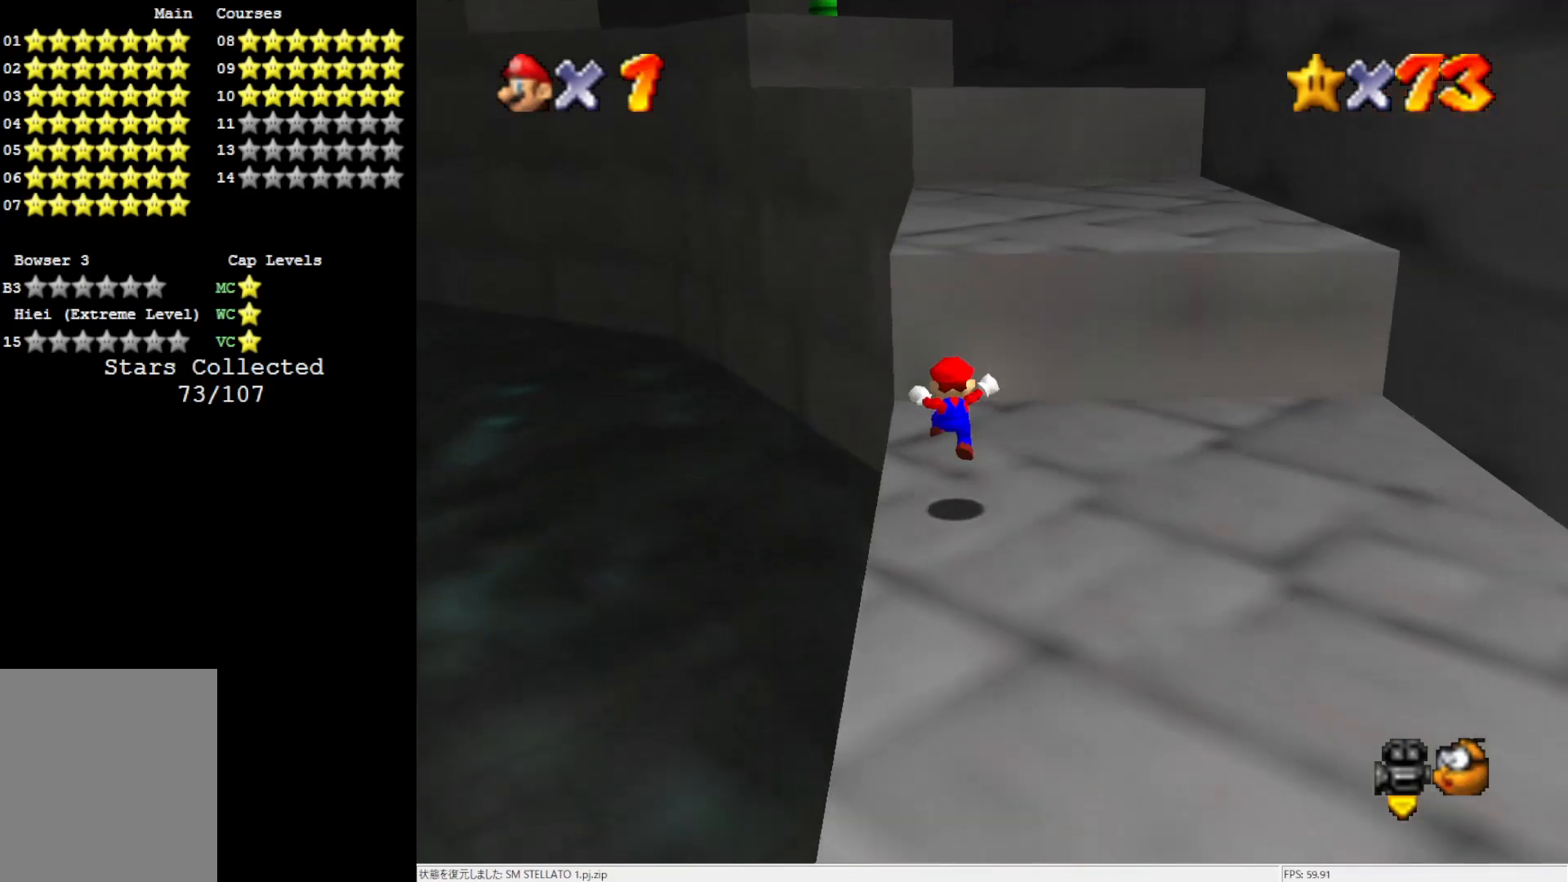
{"buttons": ["A"], "left_stick": "up", "events": [[200, "A", "down"], [467, "B", "down"], [500, "B", "up"]]}
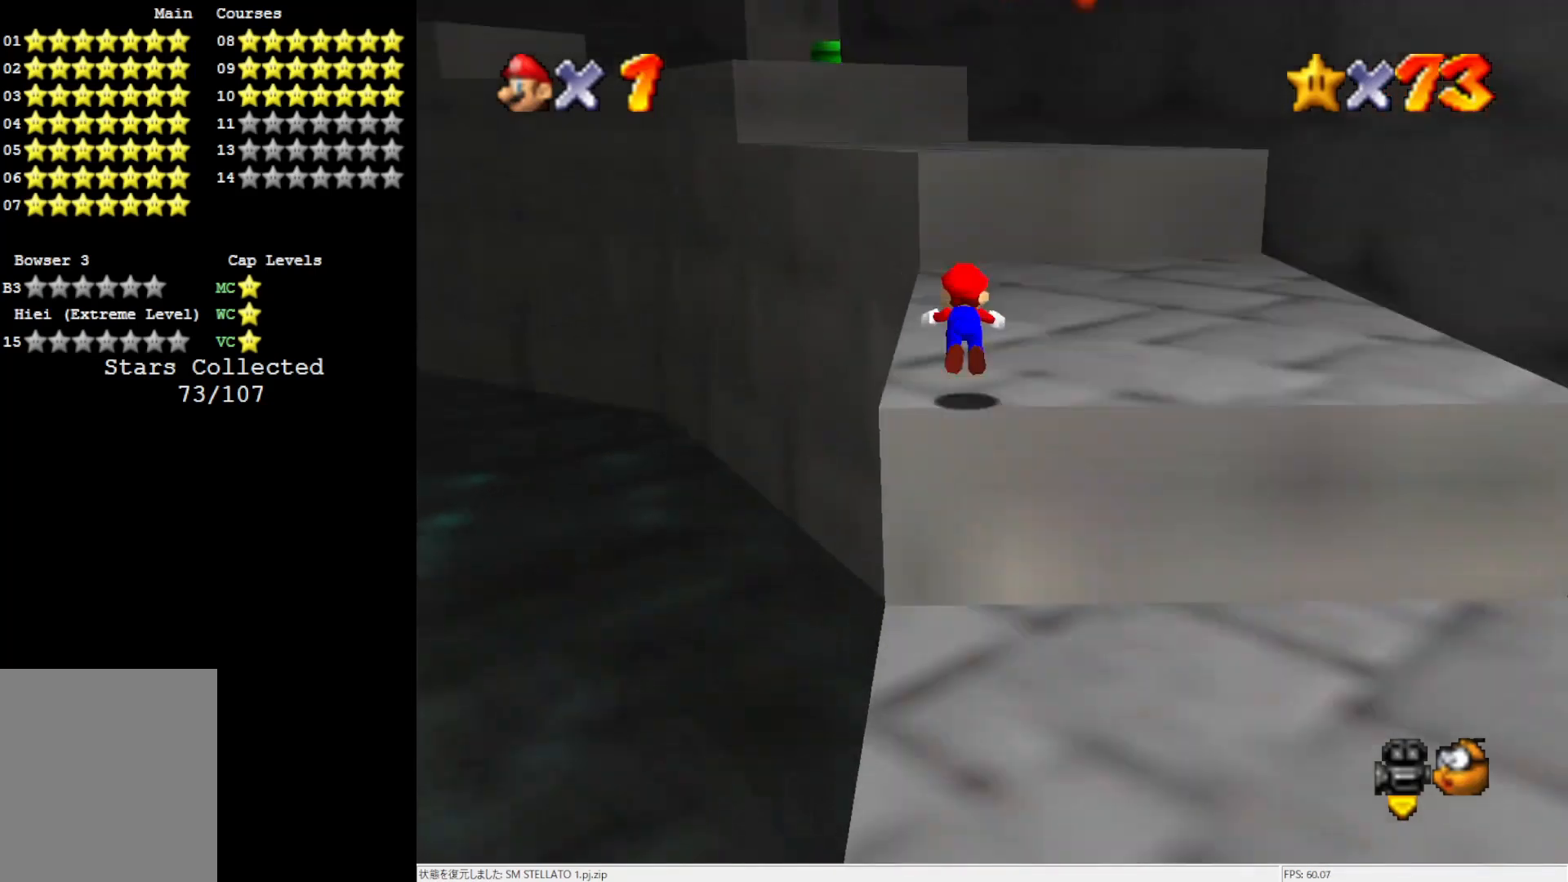
{"buttons": [], "left_stick": "up-right", "events": [[33, "B", "down"], [100, "A", "up"], [100, "B", "up"], [400, "B", "down"], [433, "left_stick", "up-right"], [500, "B", "up"]]}
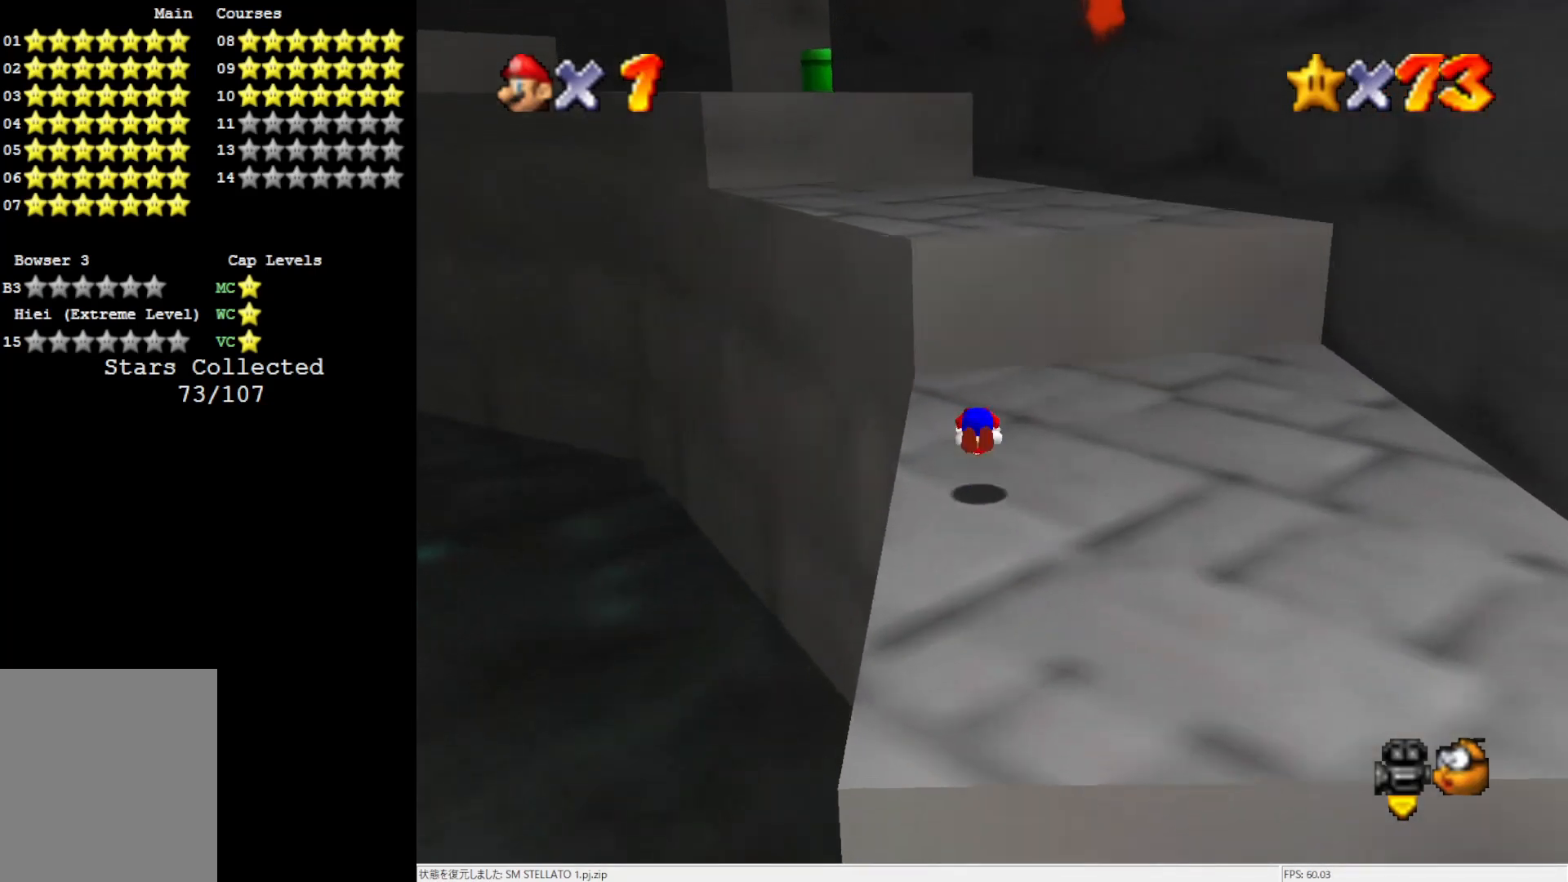
{"buttons": ["A"], "left_stick": "down", "events": [[33, "left_stick", "right"], [200, "left_stick", "center"], [267, "left_stick", "up-left"], [400, "left_stick", "down"], [467, "A", "down"]]}
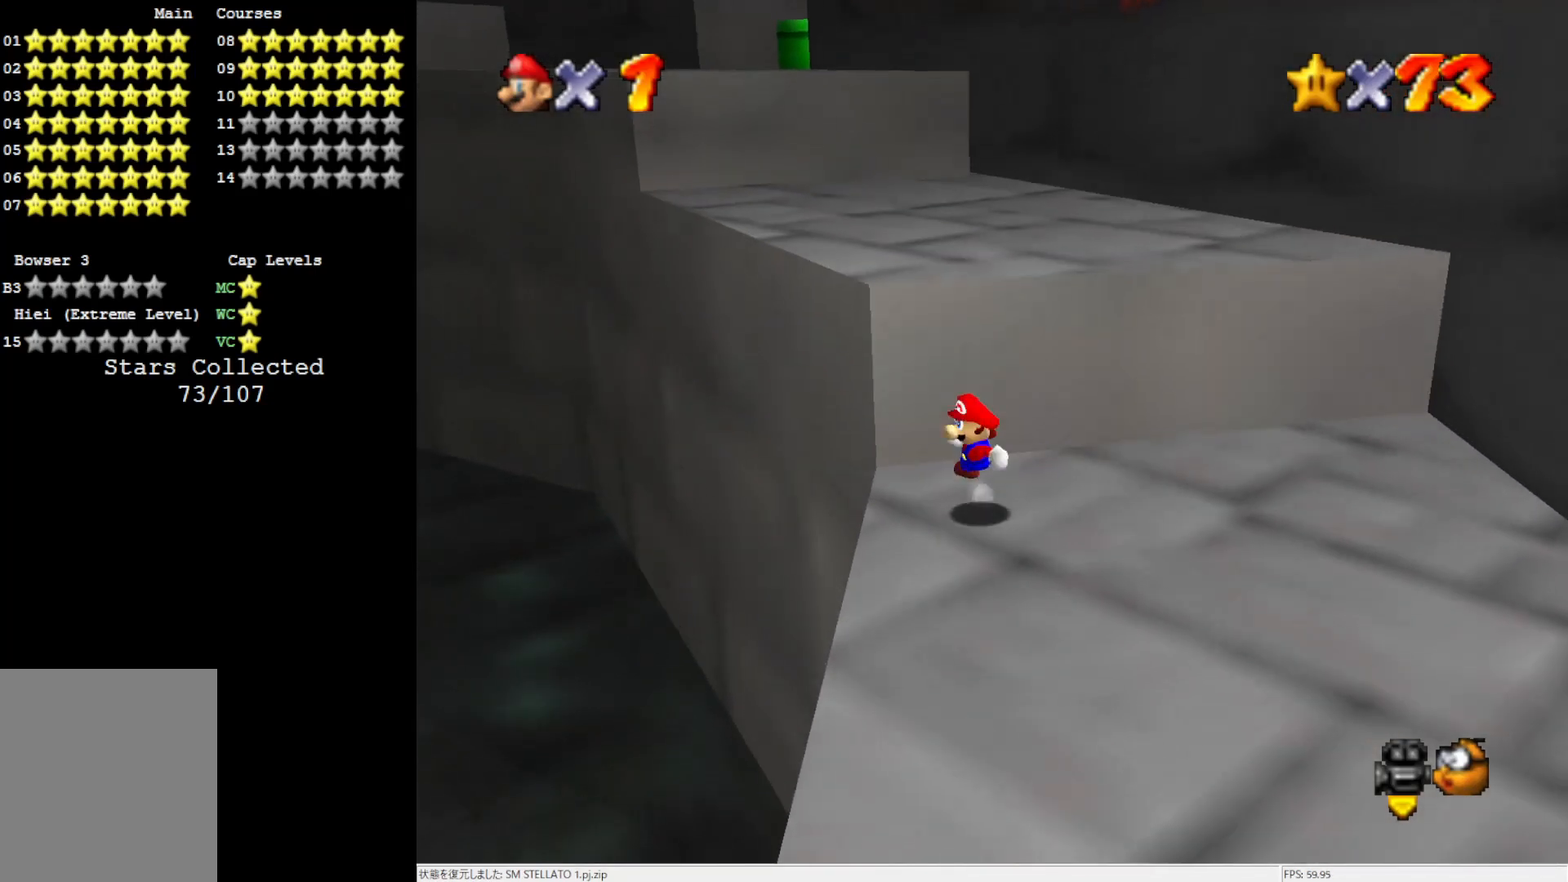
{"buttons": ["A"], "left_stick": "up", "events": [[167, "left_stick", "up-left"], [267, "left_stick", "up"]]}
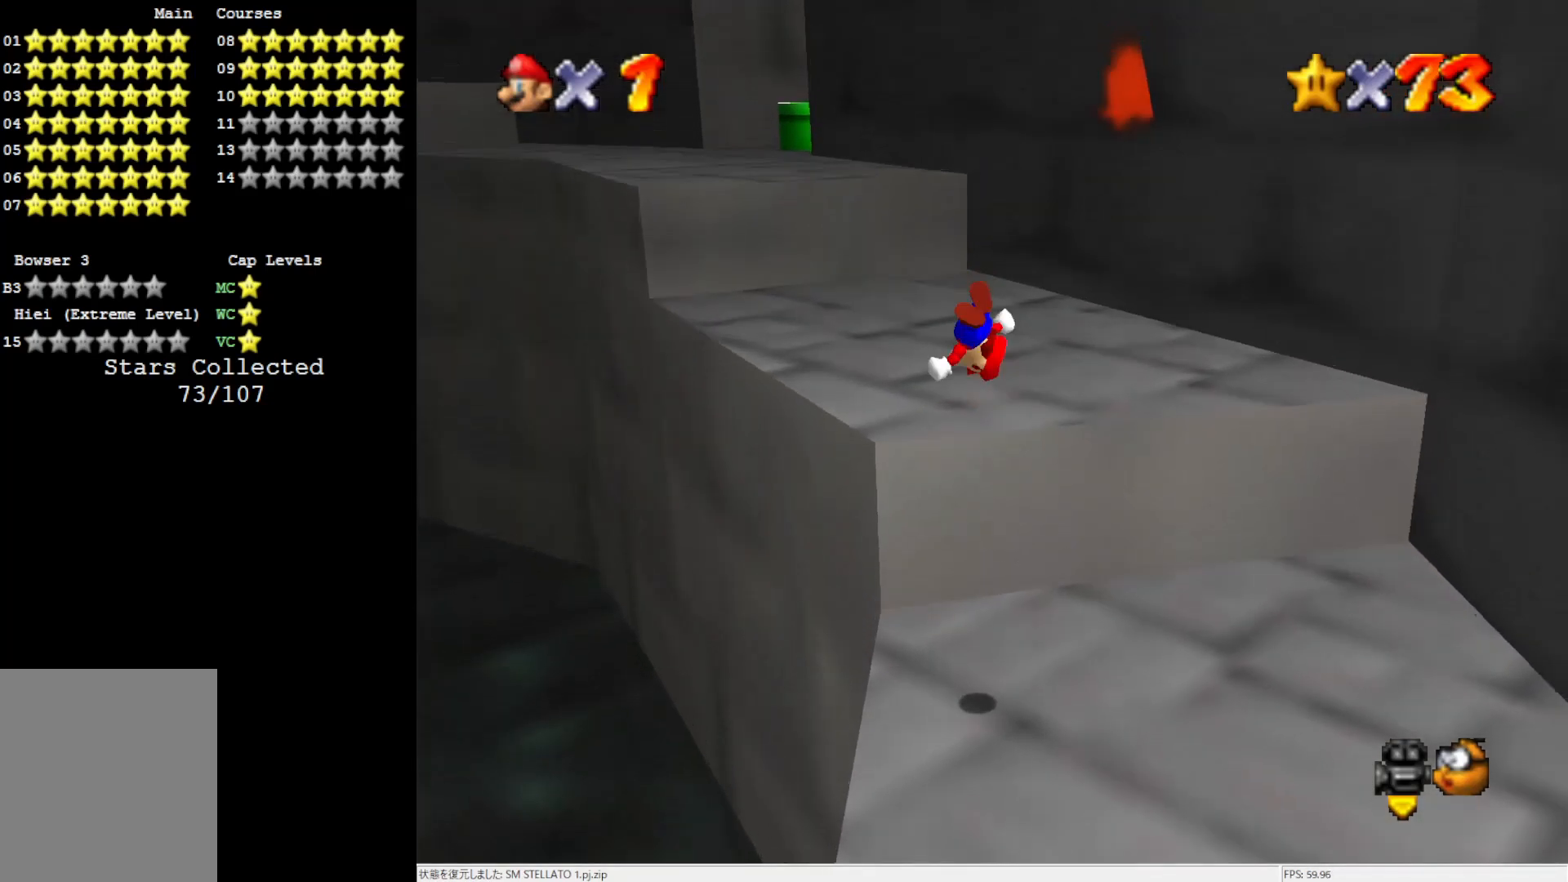
{"buttons": [], "left_stick": "center", "events": [[117, "A", "up"], [333, "left_stick", "center"]]}
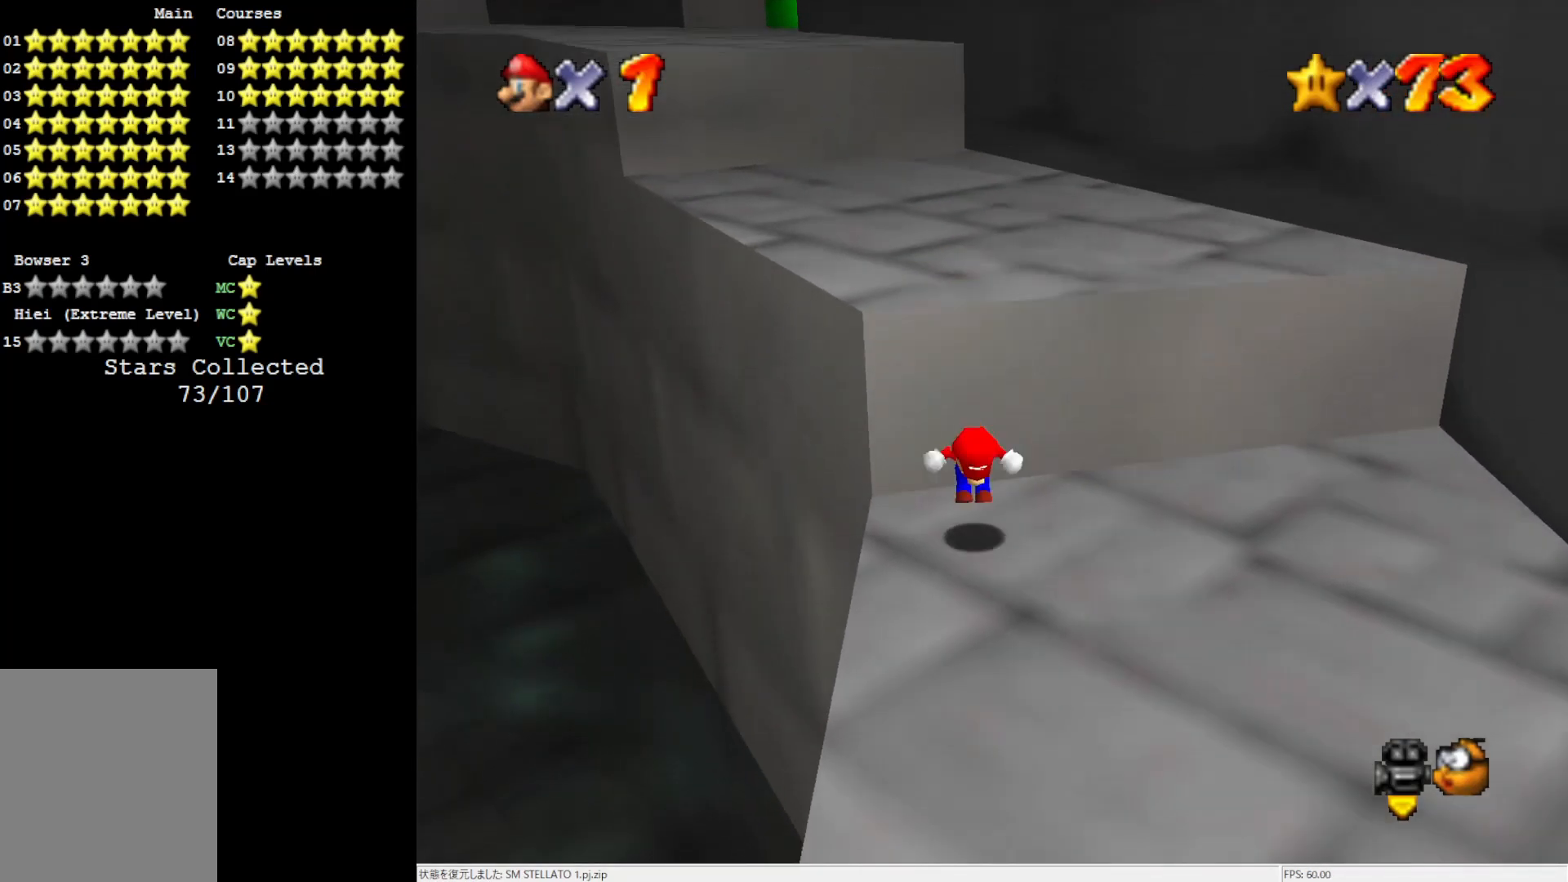
{"buttons": [], "left_stick": "down-right", "events": [[100, "left_stick", "down"], [150, "left_stick", "down-right"]]}
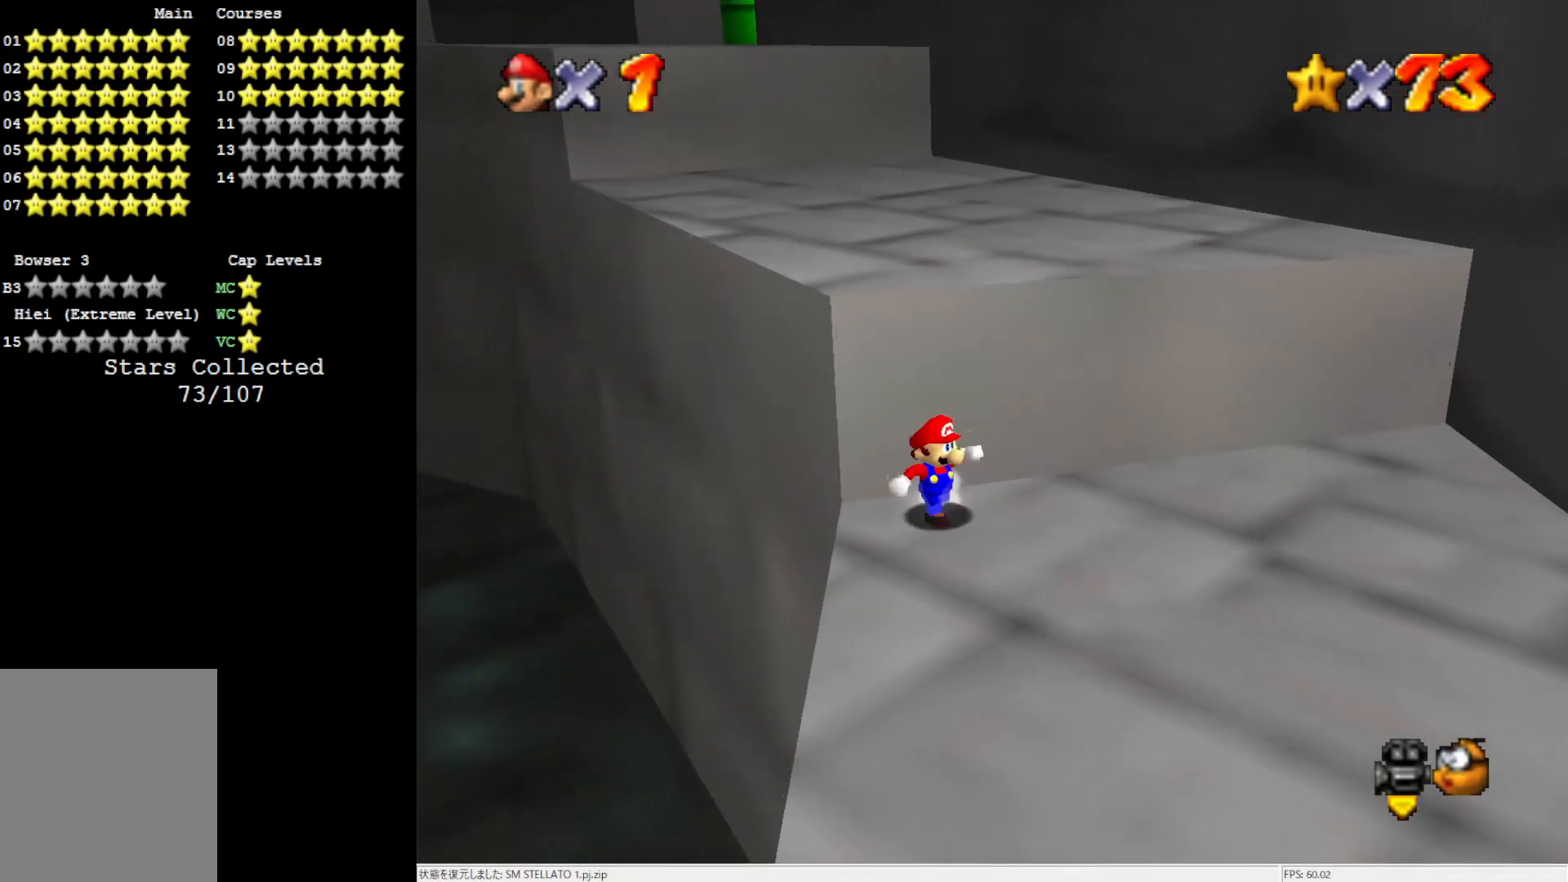
{"buttons": [], "left_stick": "down", "events": [[467, "left_stick", "down"]]}
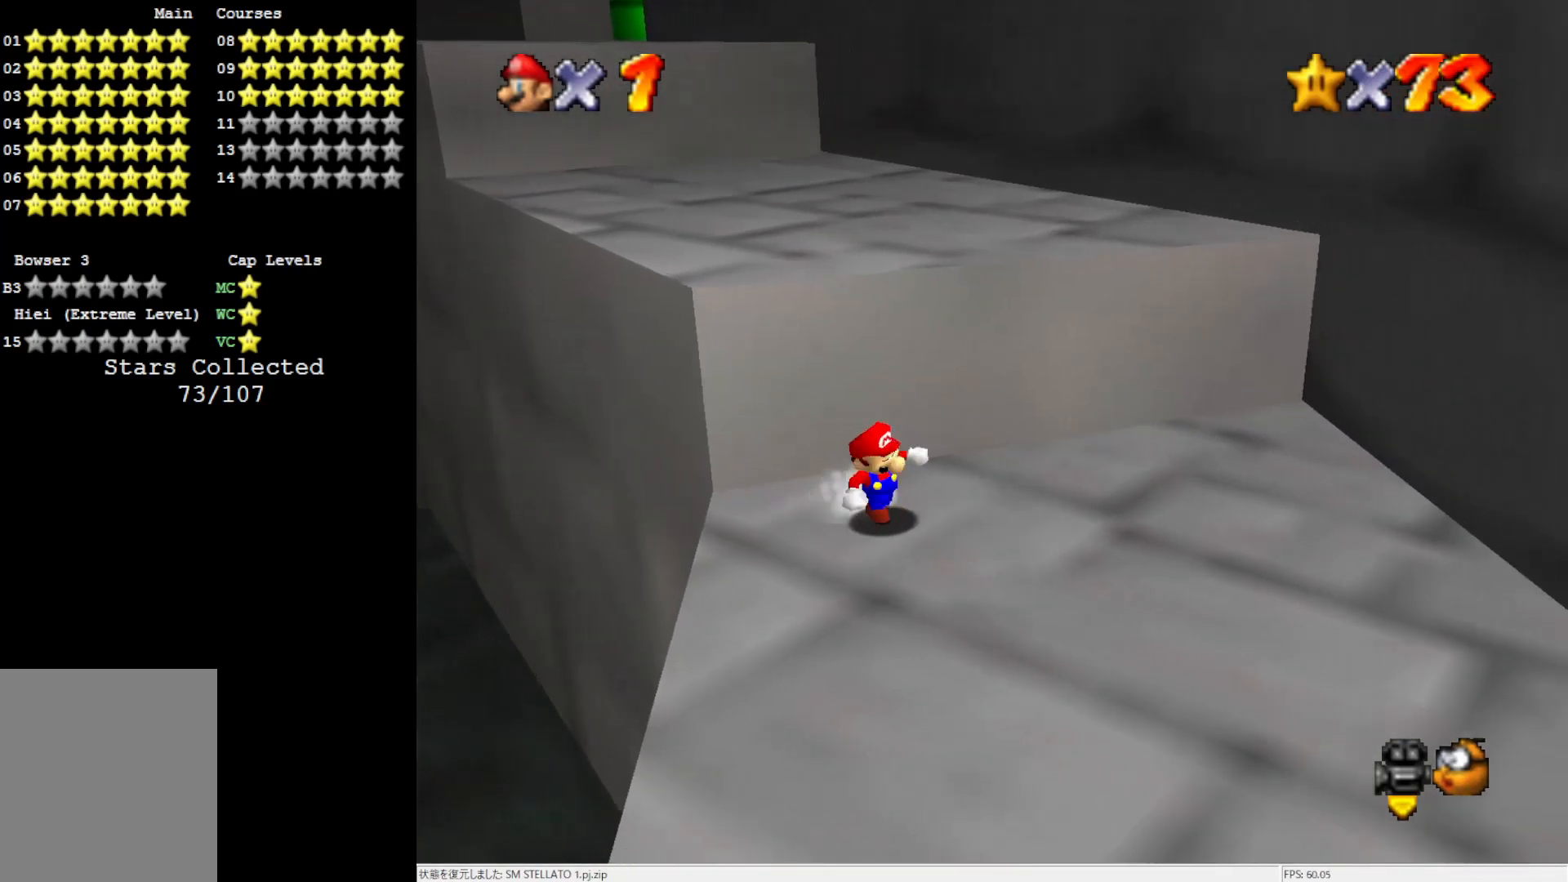
{"buttons": ["A"], "left_stick": "up-left", "events": [[133, "left_stick", "up"], [233, "left_stick", "up-left"], [500, "A", "down"]]}
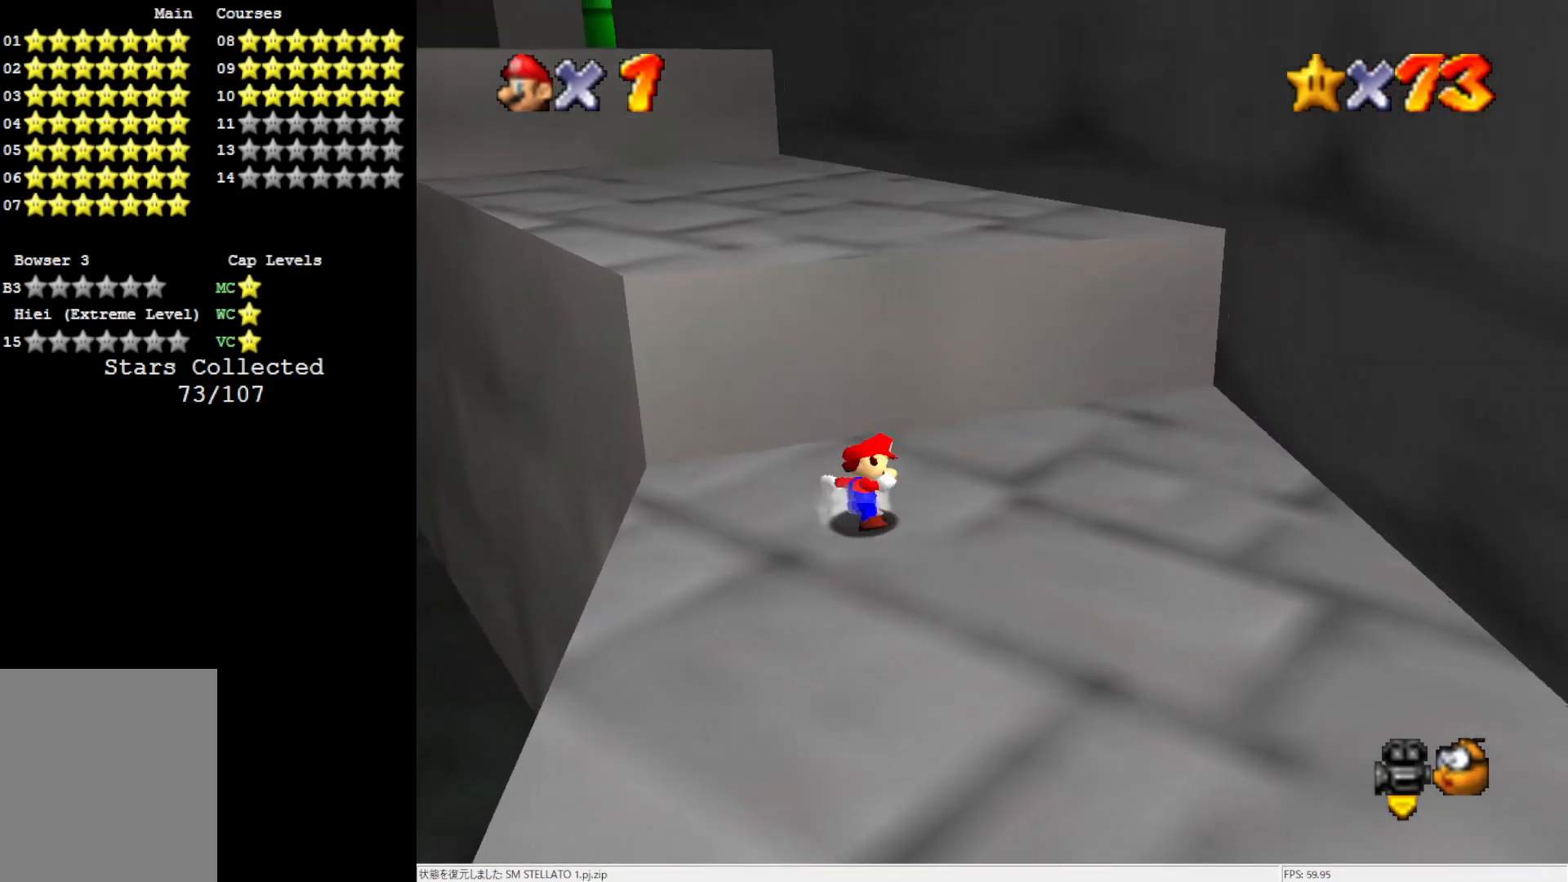
{"buttons": [], "left_stick": "up-left", "events": [[333, "A", "up"]]}
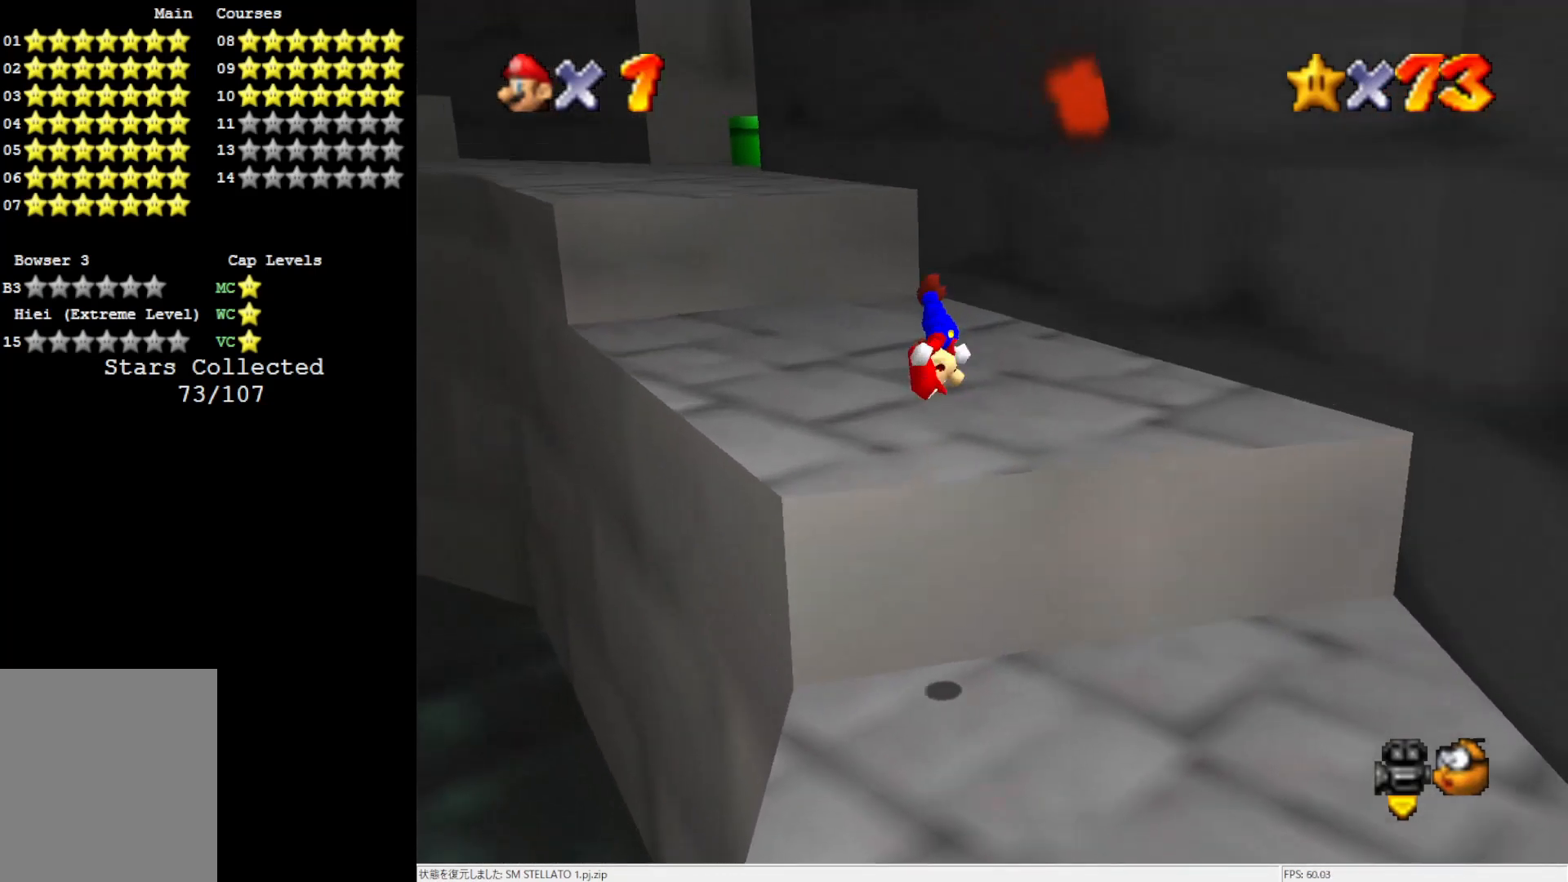
{"buttons": ["B"], "left_stick": "up-left", "events": [[133, "B", "down"], [233, "B", "up"], [467, "B", "down"]]}
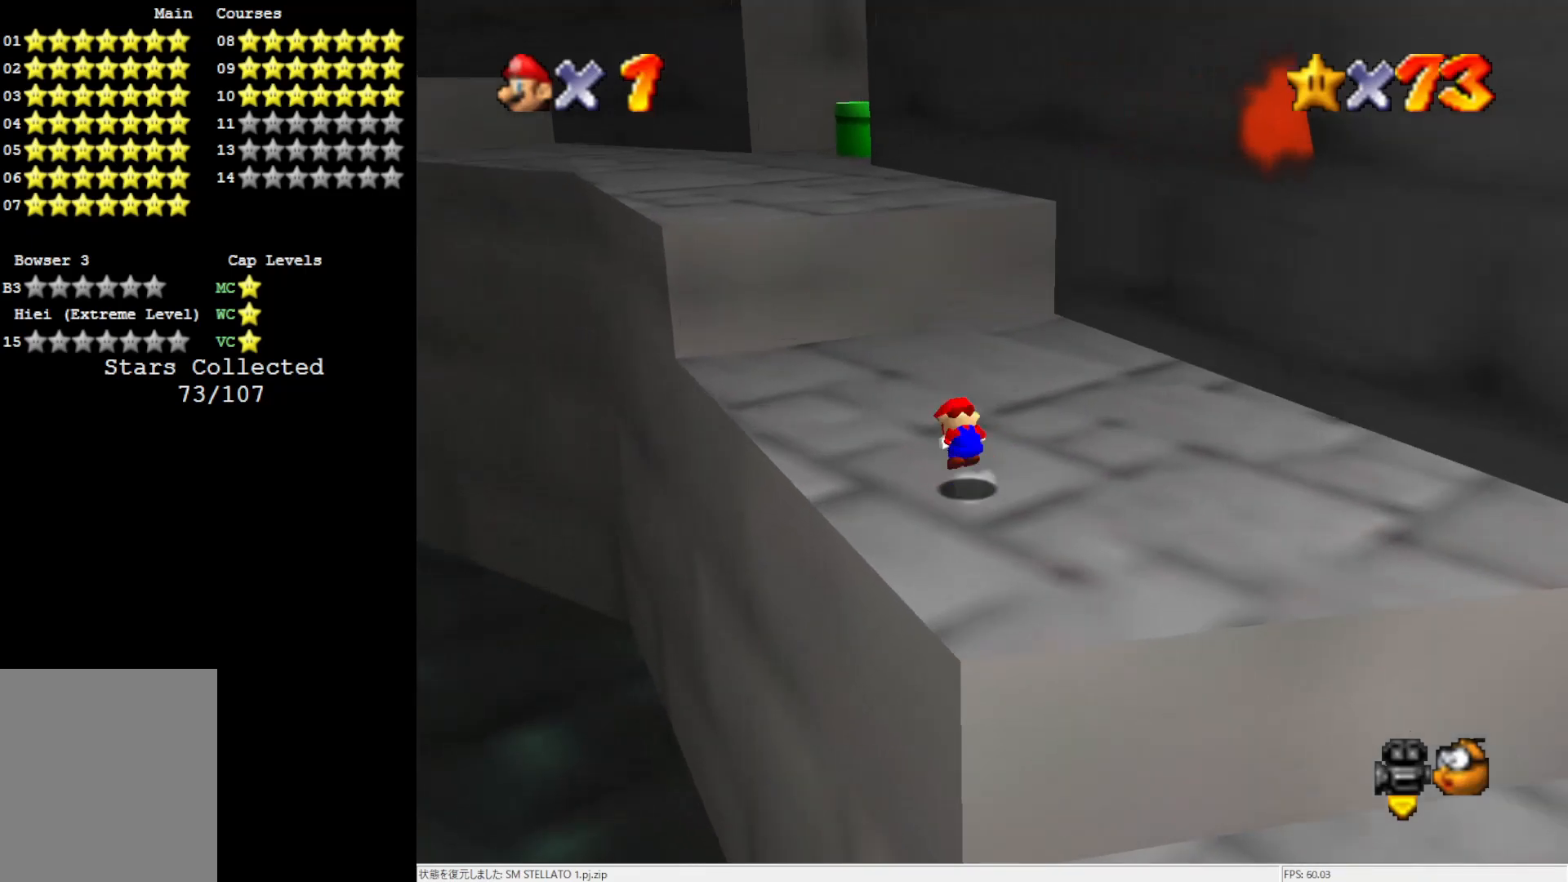
{"buttons": [], "left_stick": "up-right", "events": [[33, "B", "up"], [167, "C_RIGHT", "down"], [267, "C_RIGHT", "up"], [300, "left_stick", "up-right"]]}
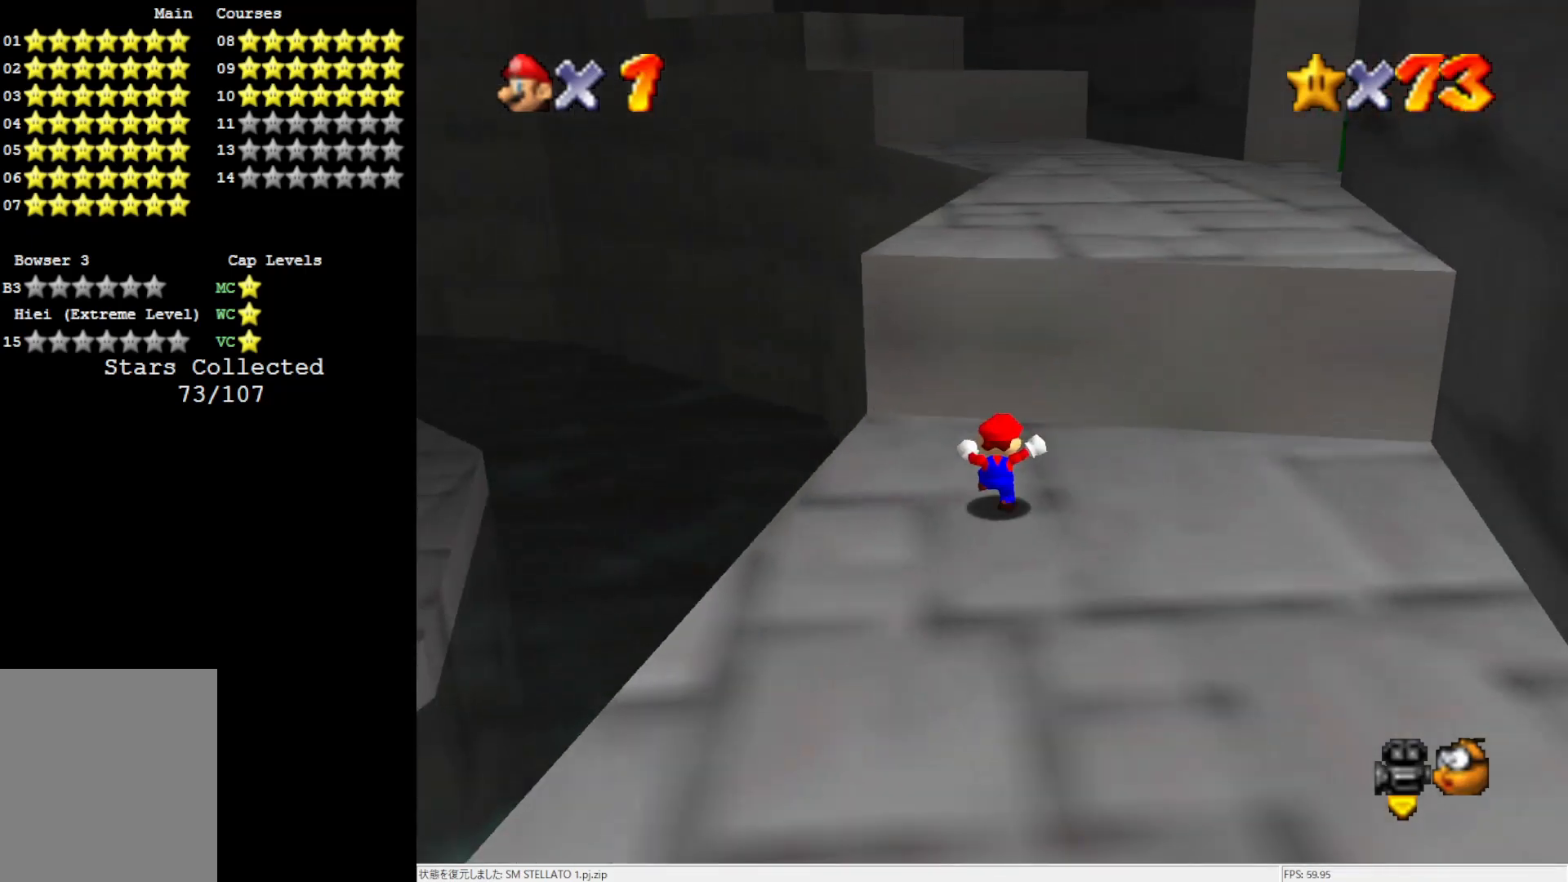
{"buttons": [], "left_stick": "up", "events": [[33, "A", "down"], [350, "B", "down"], [433, "A", "up"], [433, "B", "up"], [433, "left_stick", "up"]]}
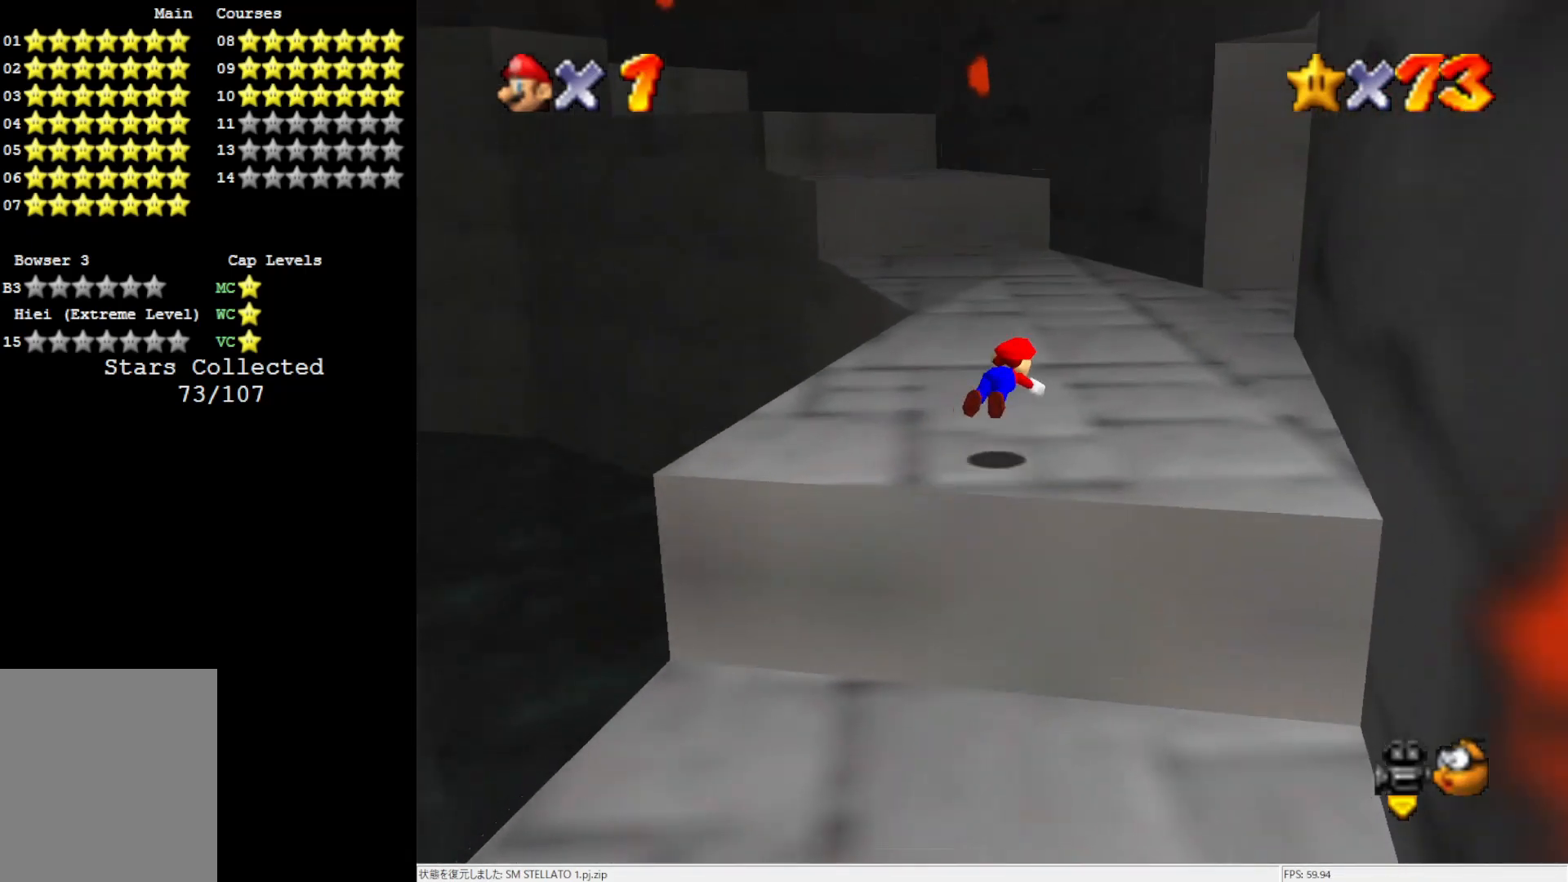
{"buttons": [], "left_stick": "up", "events": [[233, "B", "down"], [367, "B", "up"]]}
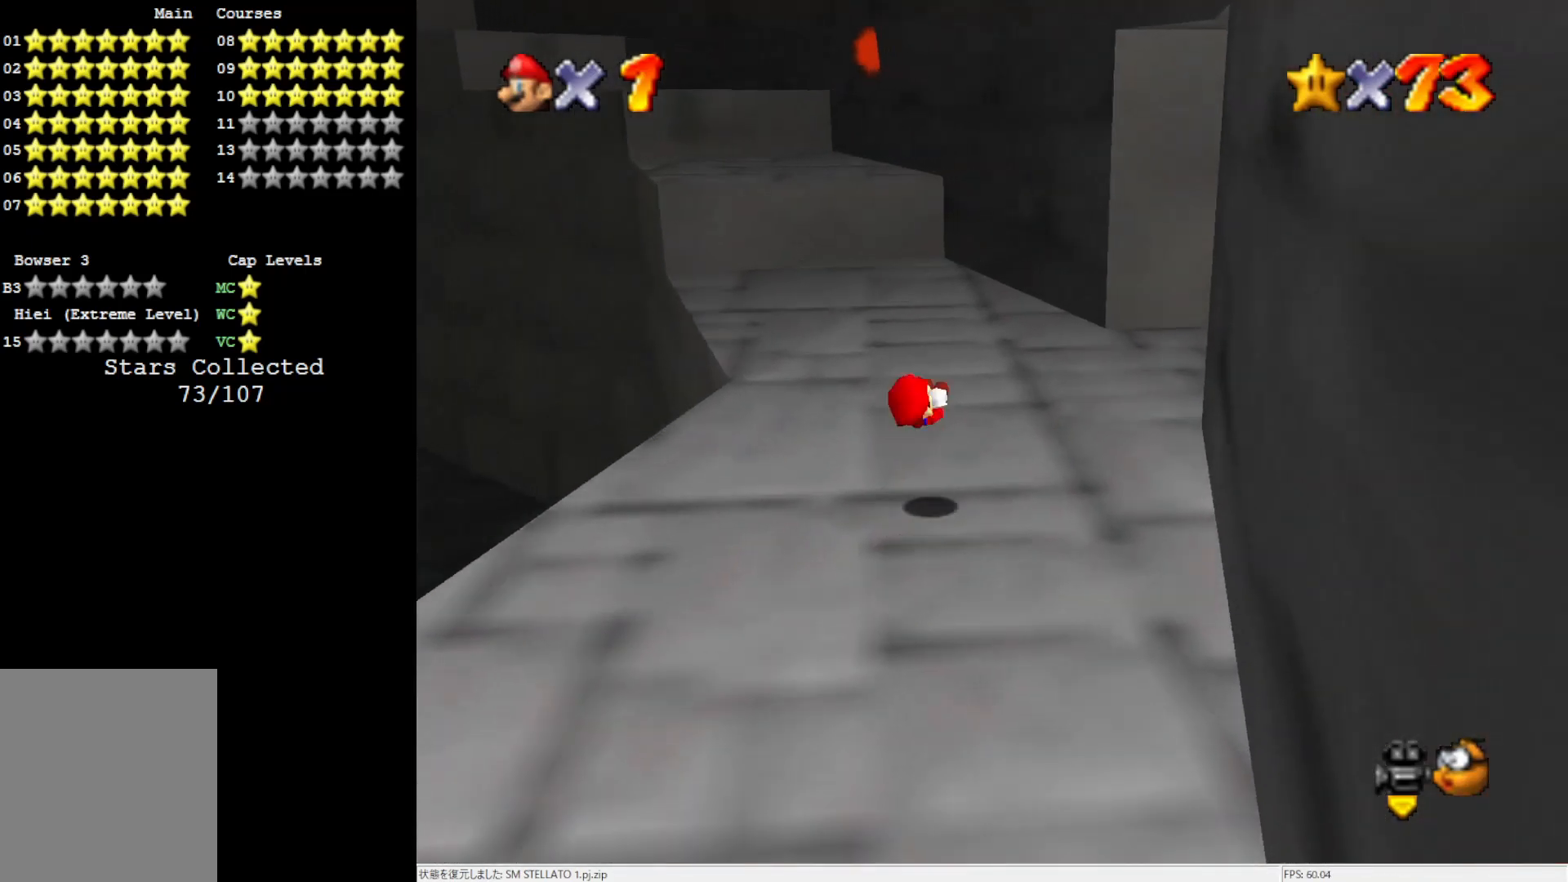
{"buttons": [], "left_stick": "up-left", "events": [[200, "left_stick", "up-left"], [400, "B", "down"], [500, "B", "up"]]}
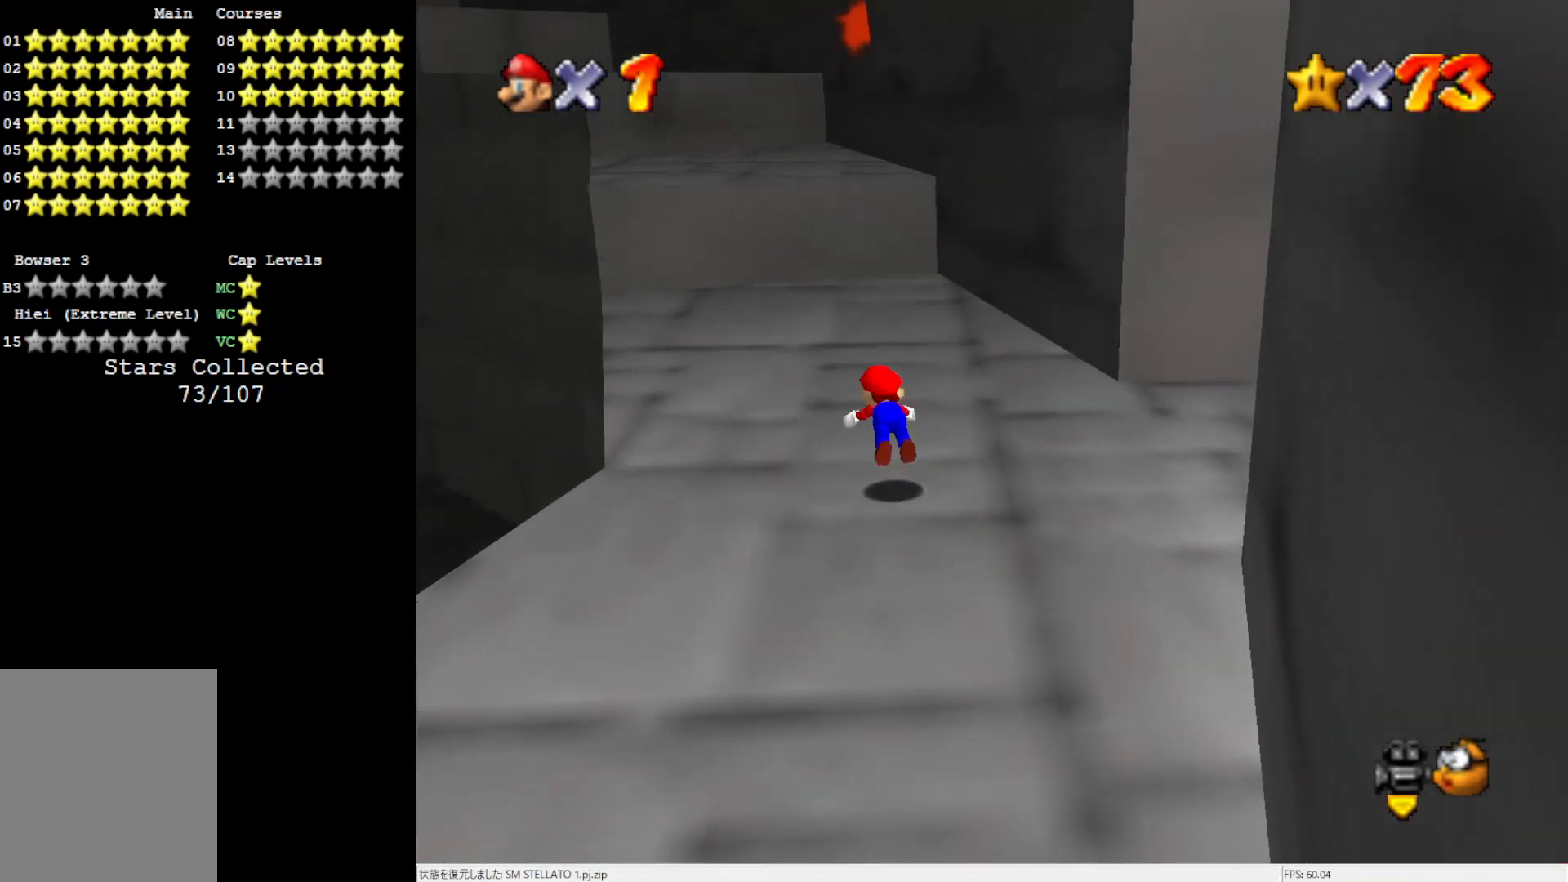
{"buttons": [], "left_stick": "up-left", "events": [[300, "B", "down"], [400, "B", "up"]]}
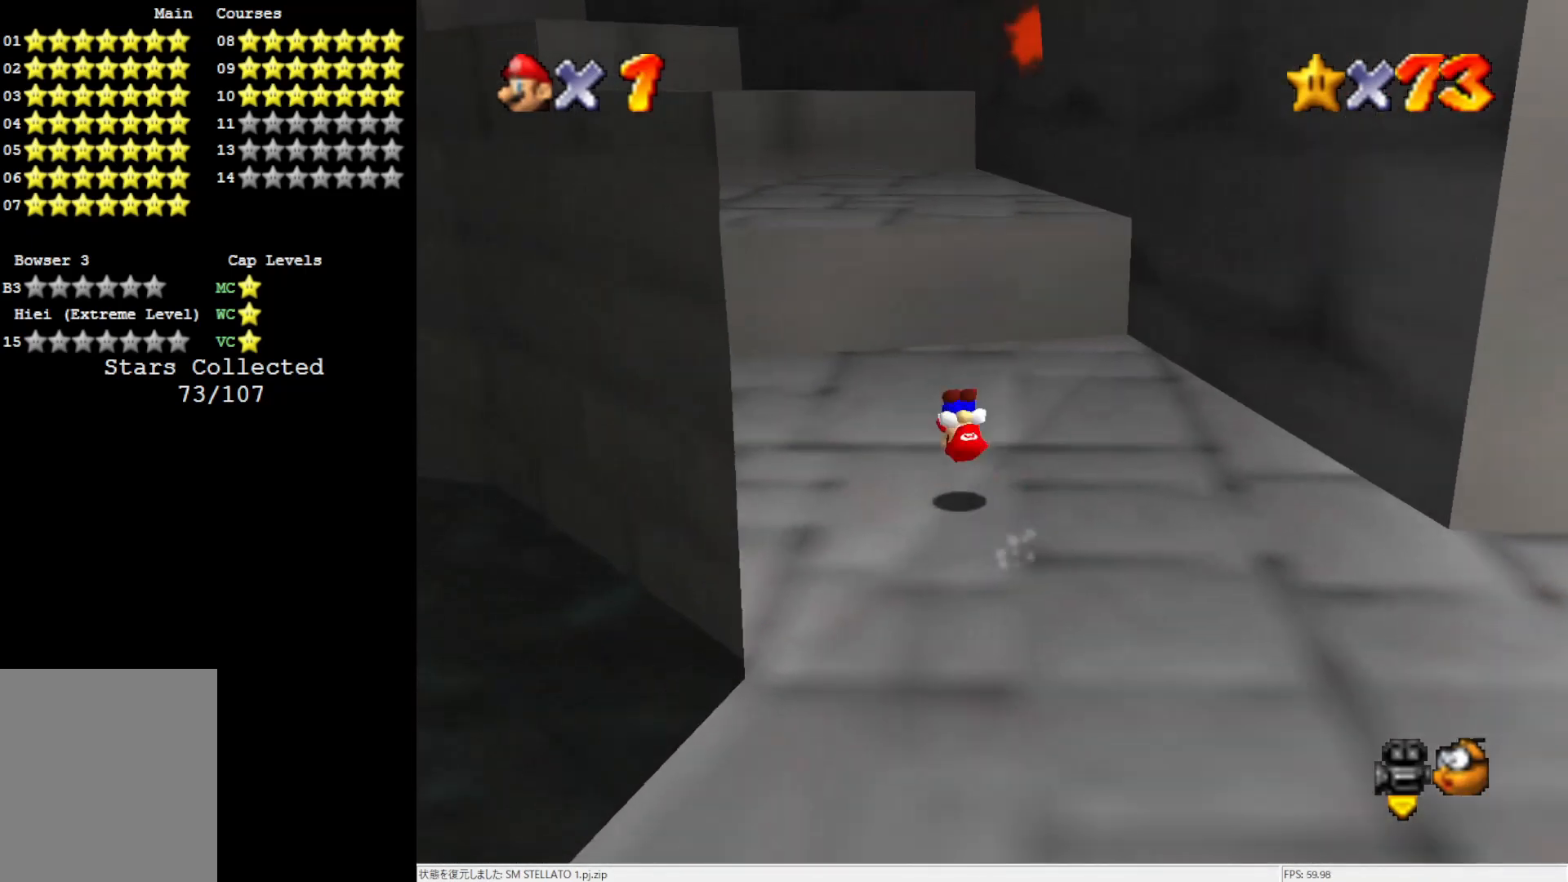
{"buttons": ["A"], "left_stick": "up-left", "events": [[367, "A", "down"]]}
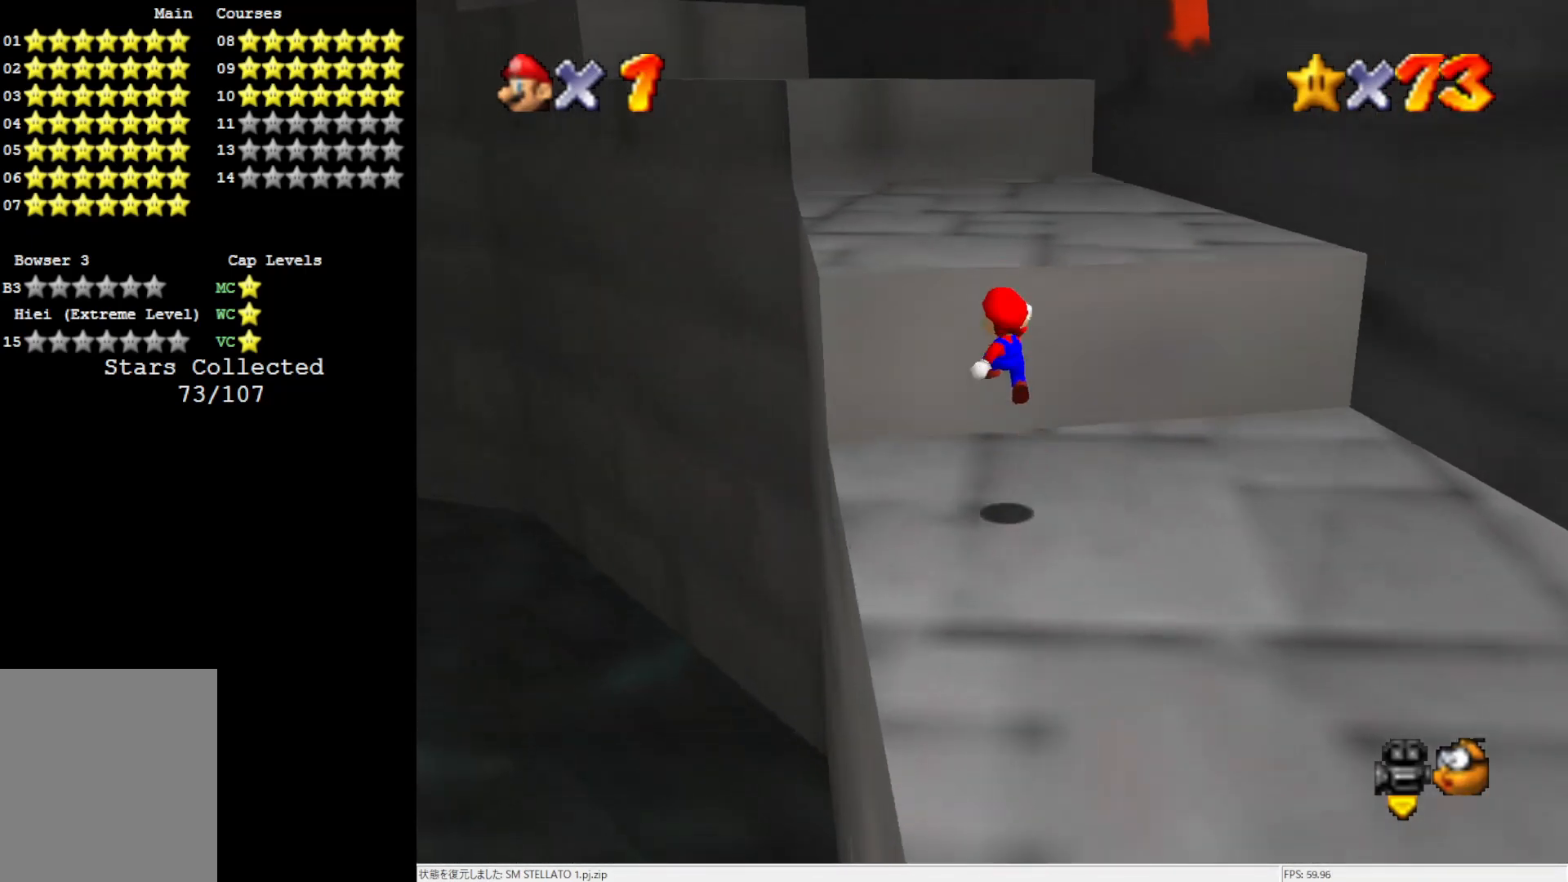
{"buttons": [], "left_stick": "up-right", "events": [[33, "left_stick", "up"], [167, "B", "down"], [200, "left_stick", "up-right"], [300, "A", "up"], [300, "B", "up"]]}
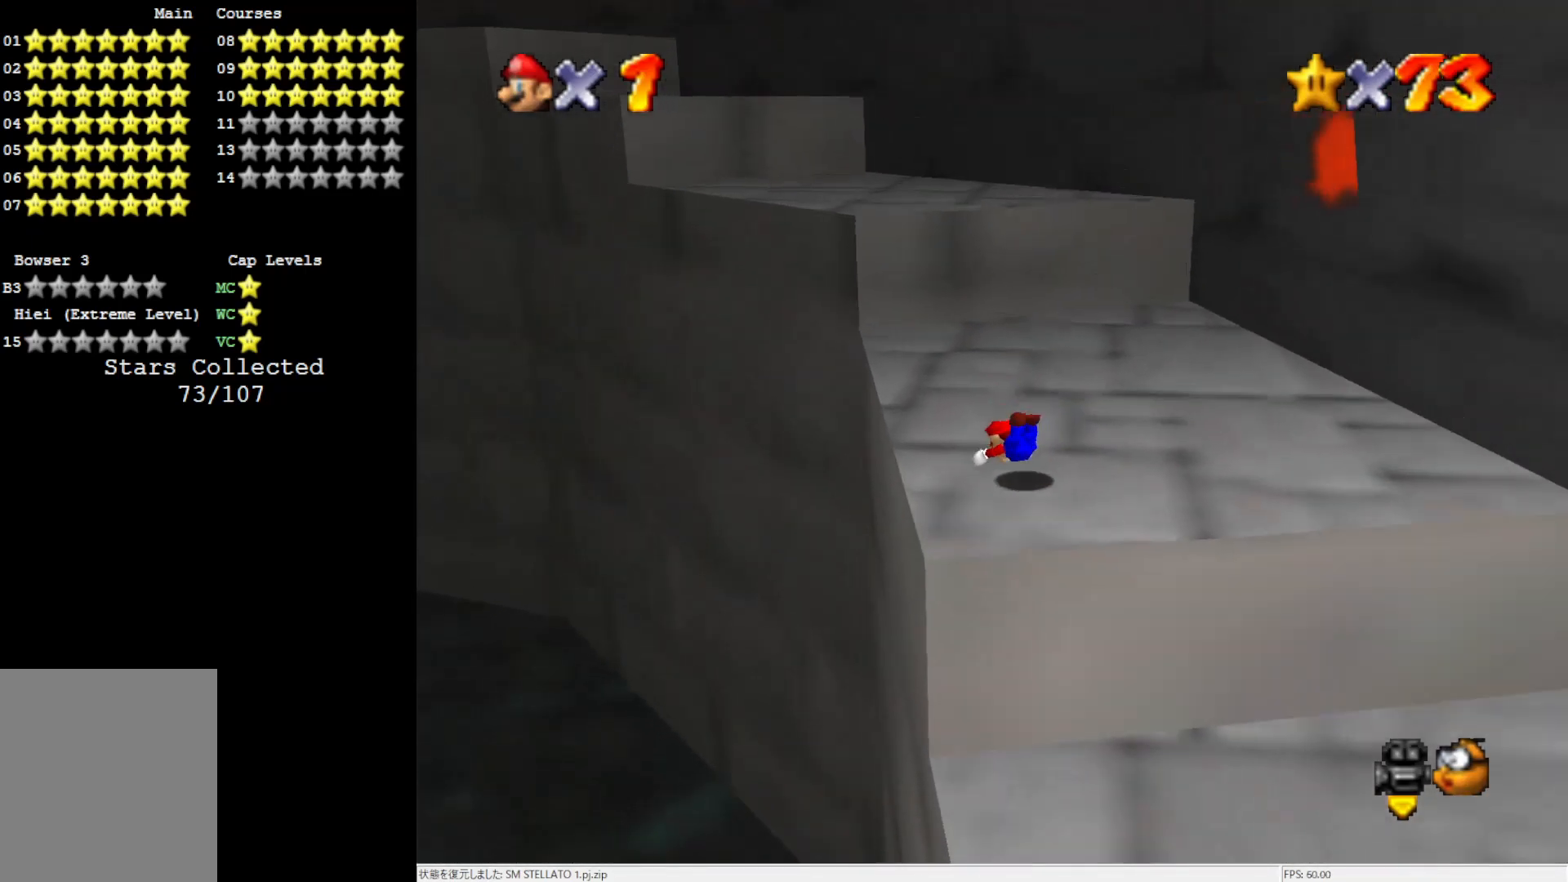
{"buttons": [], "left_stick": "up", "events": [[100, "B", "down"], [200, "B", "up"], [233, "left_stick", "up"]]}
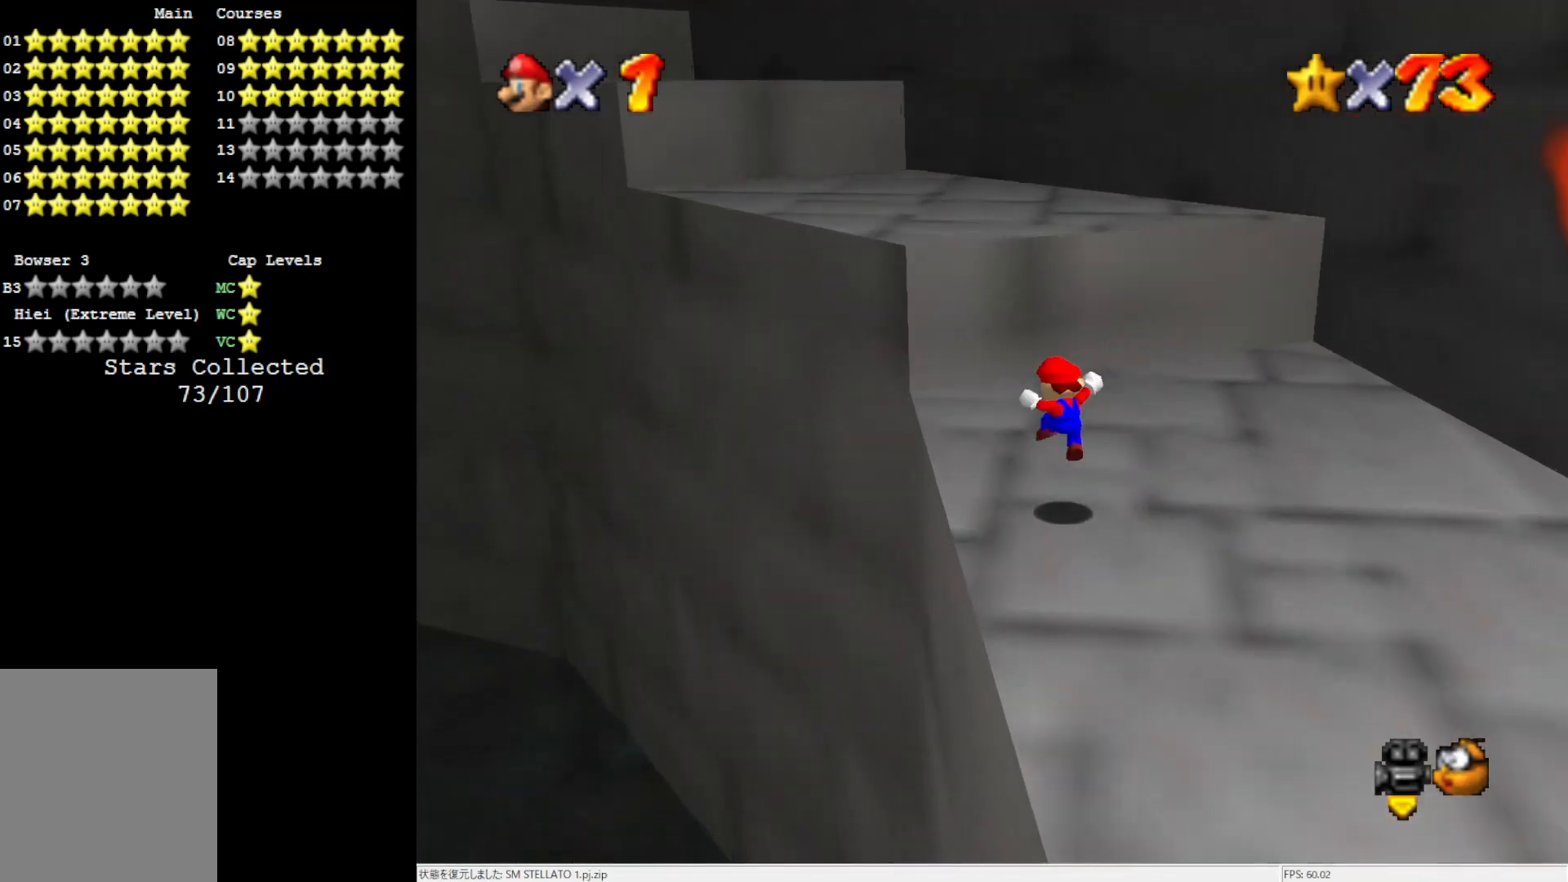
{"buttons": ["A", "B"], "left_stick": "up", "events": [[167, "A", "down"], [433, "B", "down"]]}